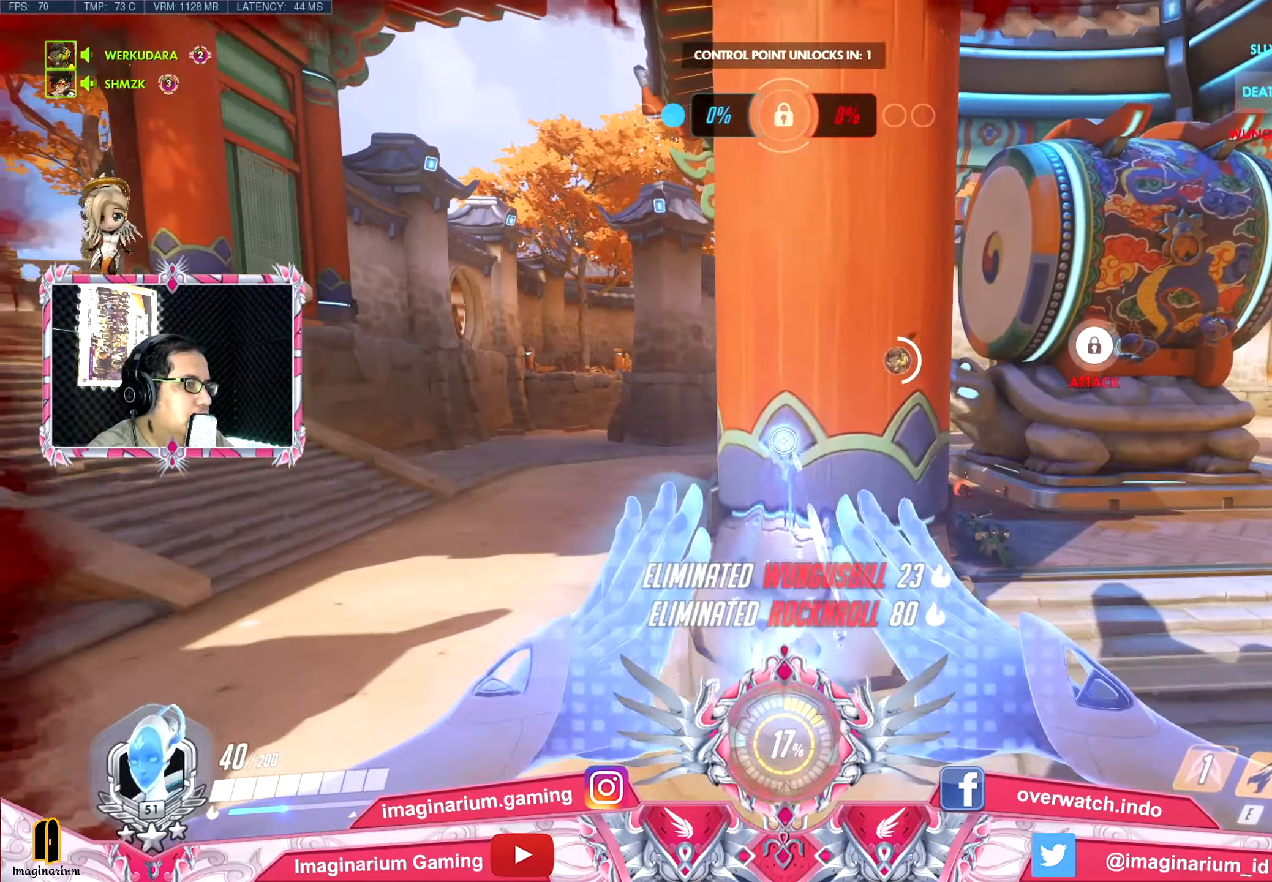
Gameplay with keyboard and mouse; each line is a JSON object with the keys held at the frame after it. "events" lists presses ("down") and releases ("up") of "1", "2", "3", "4", "5", "a", "alt", "c", "caps_lock", "ctrl", "d", "e", "f", "g", "q", "r", "s", "shift", "space", "t", "tab", "v", "w", "x" and "z" between this image and that frame as [ms after this image, input, new state], when the widget could be followed in between. No other keys are recorded. Mouse buttons are not recorded. Not read: mouse_move.
{"keys": ["w"], "events": [[83, "s", "up"], [83, "space", "down"], [133, "r", "up"], [217, "space", "up"], [267, "w", "down"], [367, "a", "up"]]}
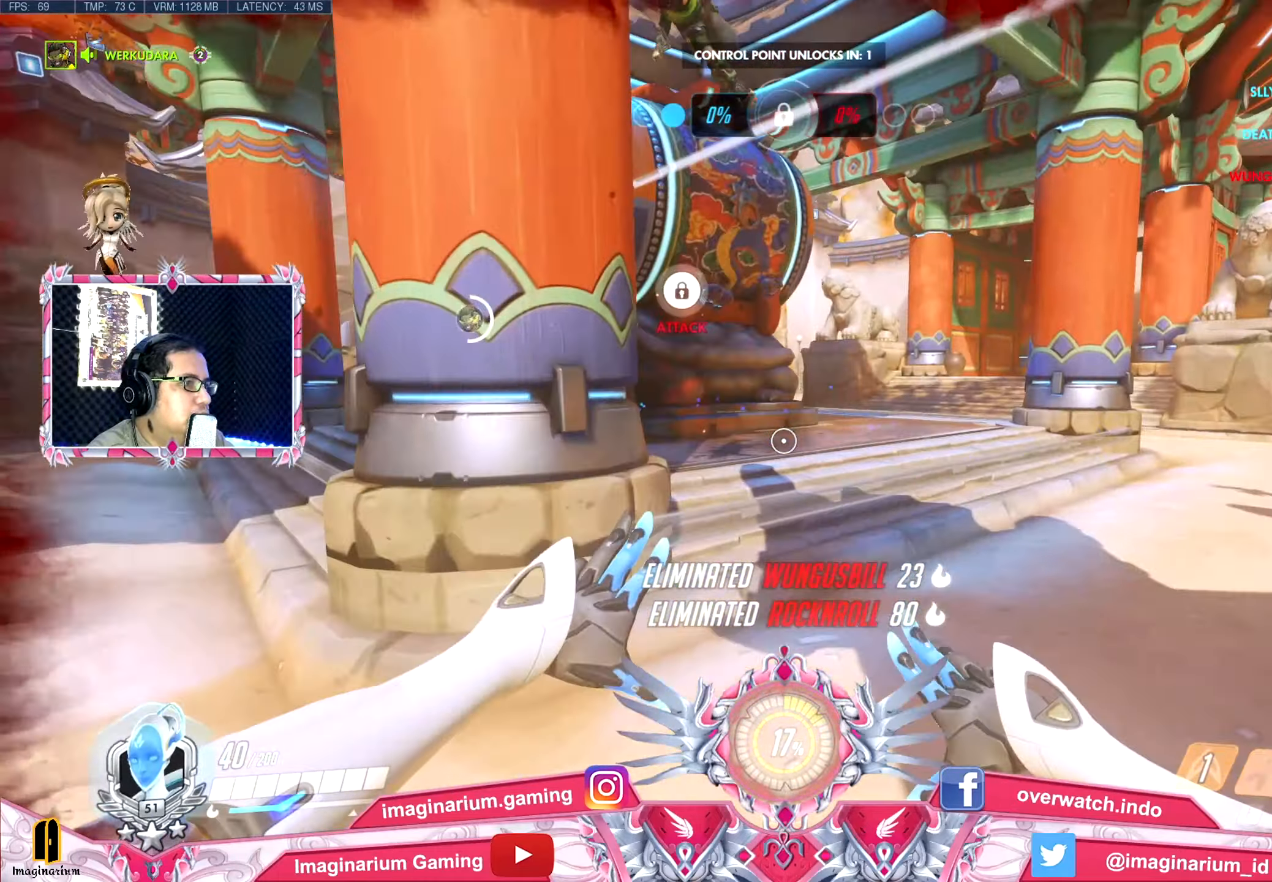
{"keys": ["d", "w"], "events": [[151, "d", "down"], [284, "ctrl", "down"], [384, "ctrl", "up"]]}
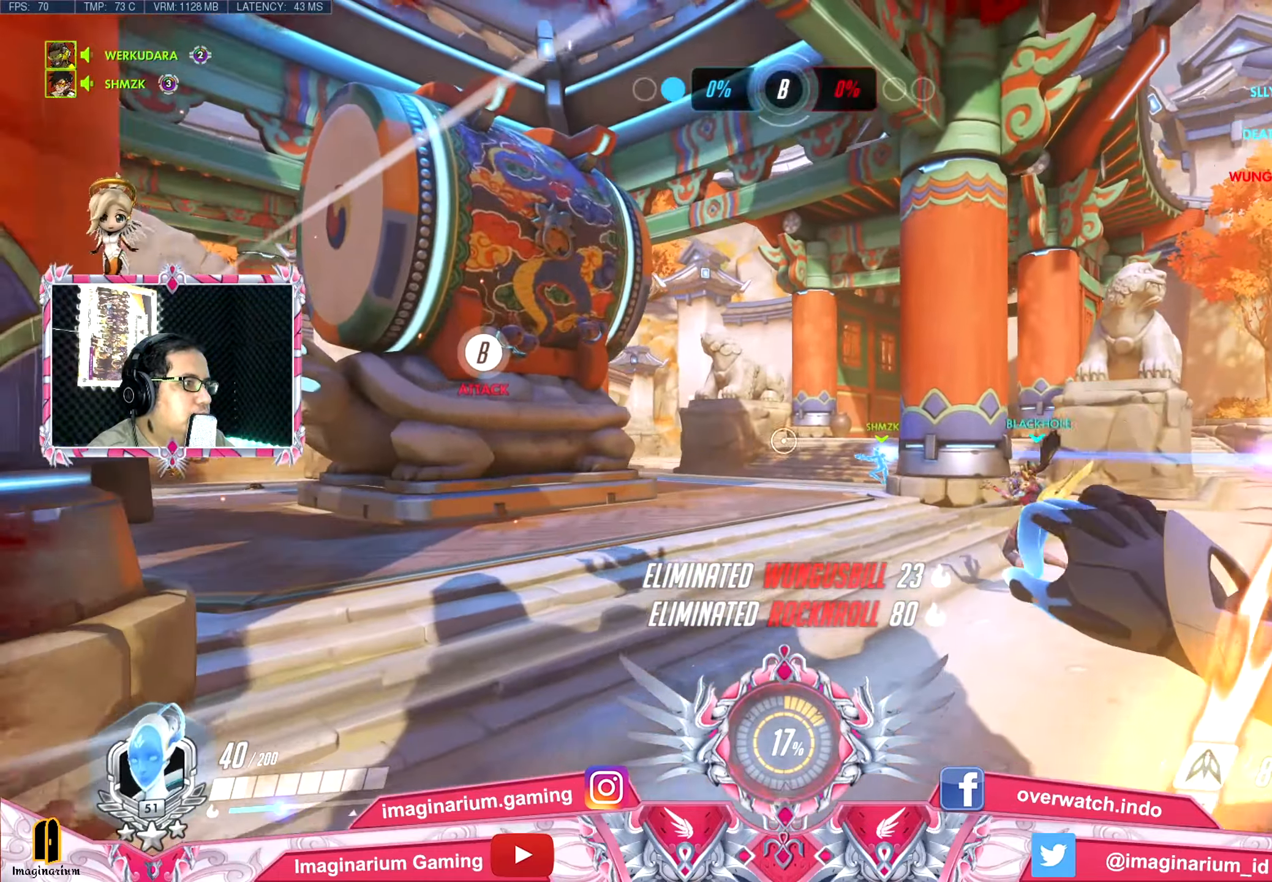
{"keys": ["d", "space", "w"], "events": [[400, "space", "down"]]}
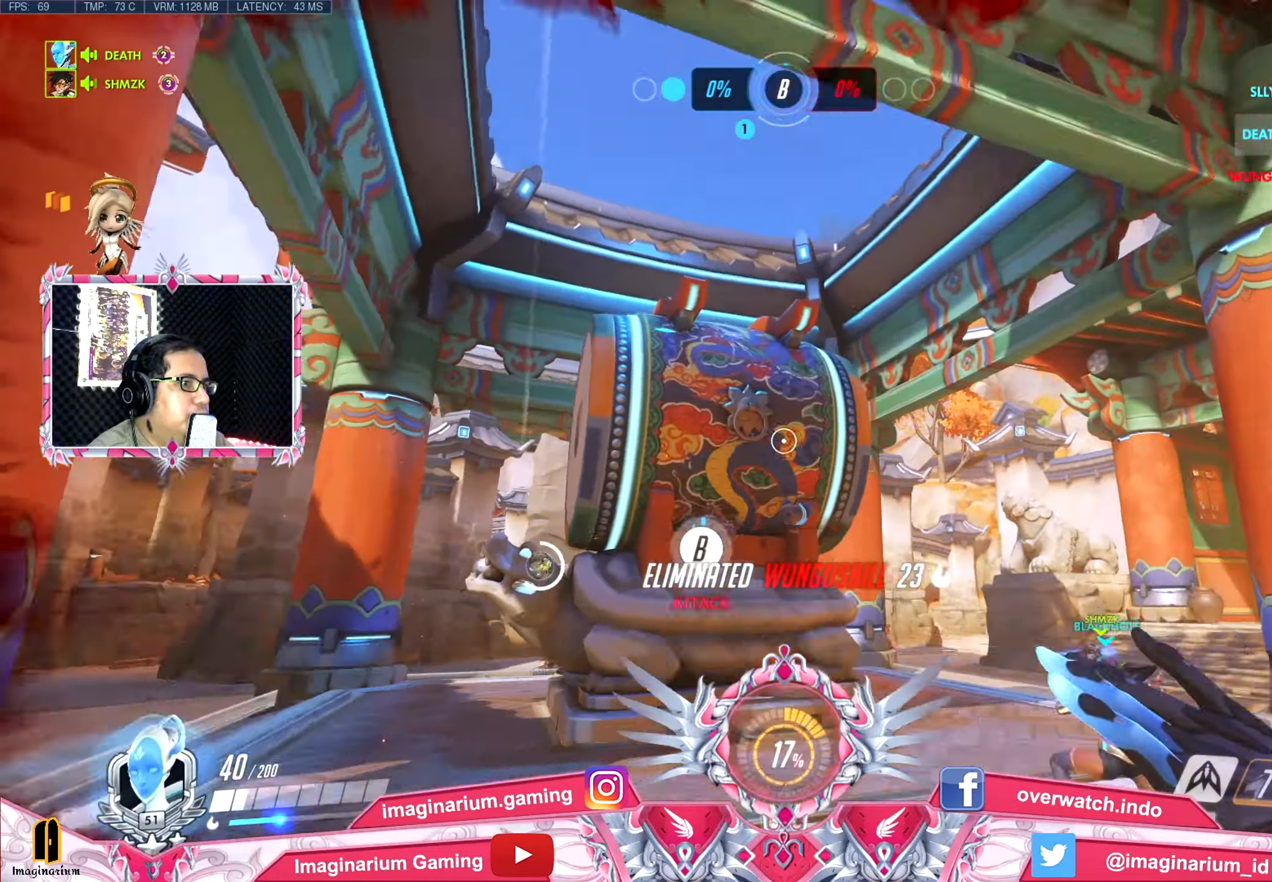
{"keys": ["w"], "events": [[134, "space", "up"], [267, "d", "up"]]}
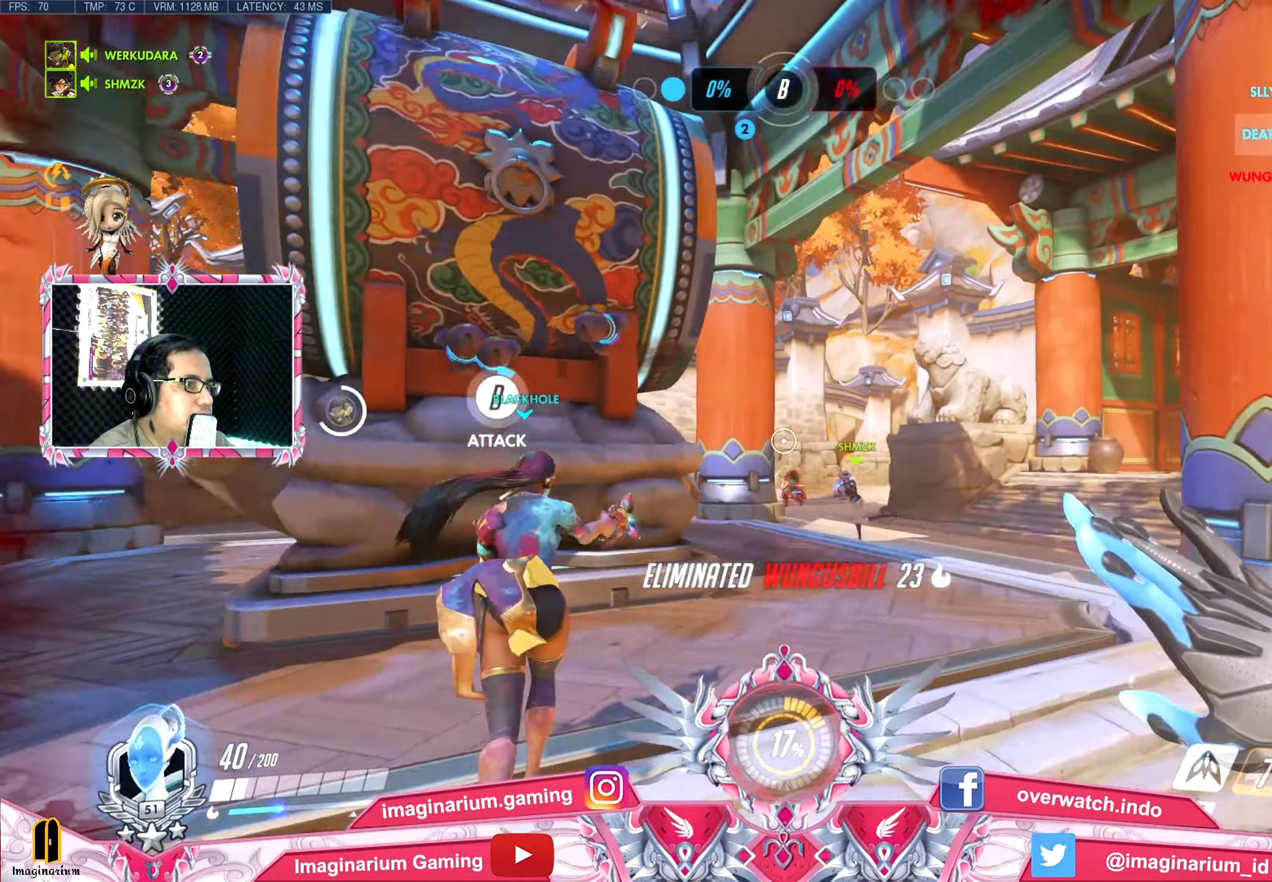
{"keys": ["d", "w"], "events": [[100, "a", "down"], [150, "a", "up"], [284, "space", "down"], [384, "d", "down"], [417, "space", "up"]]}
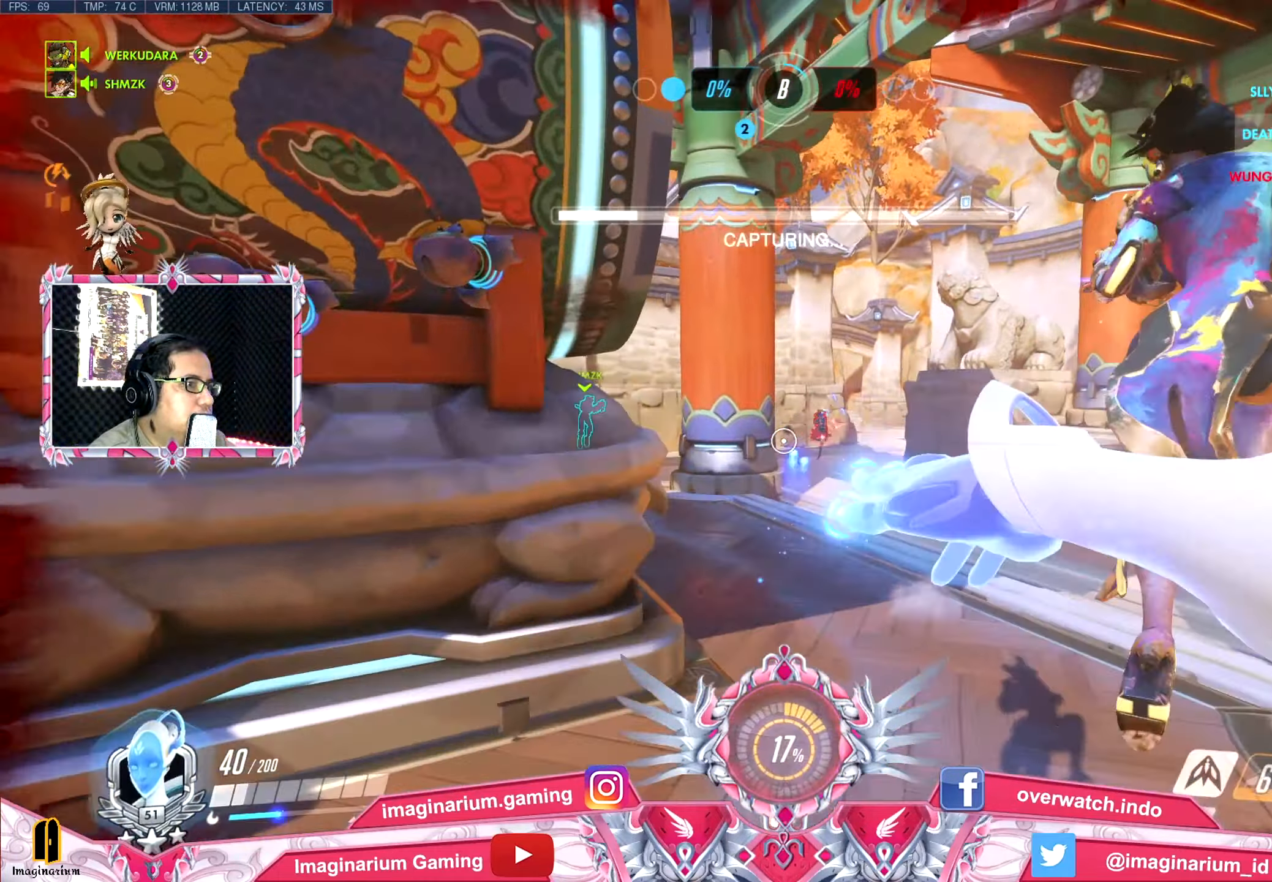
{"keys": ["a", "space", "w"], "events": [[167, "d", "up"], [401, "a", "down"], [401, "space", "down"]]}
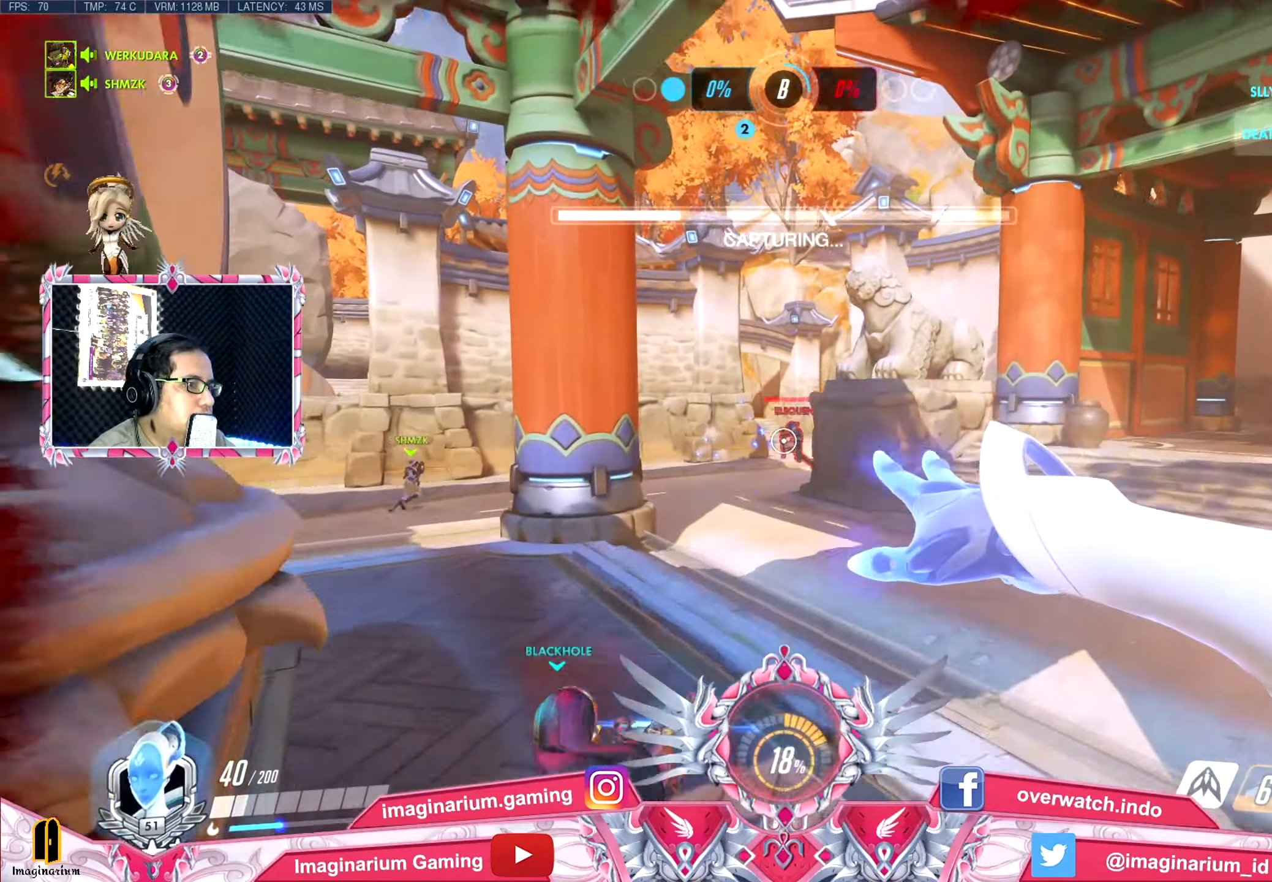
{"keys": ["w"], "events": [[33, "a", "up"], [33, "space", "up"], [133, "shift", "down"], [267, "shift", "up"]]}
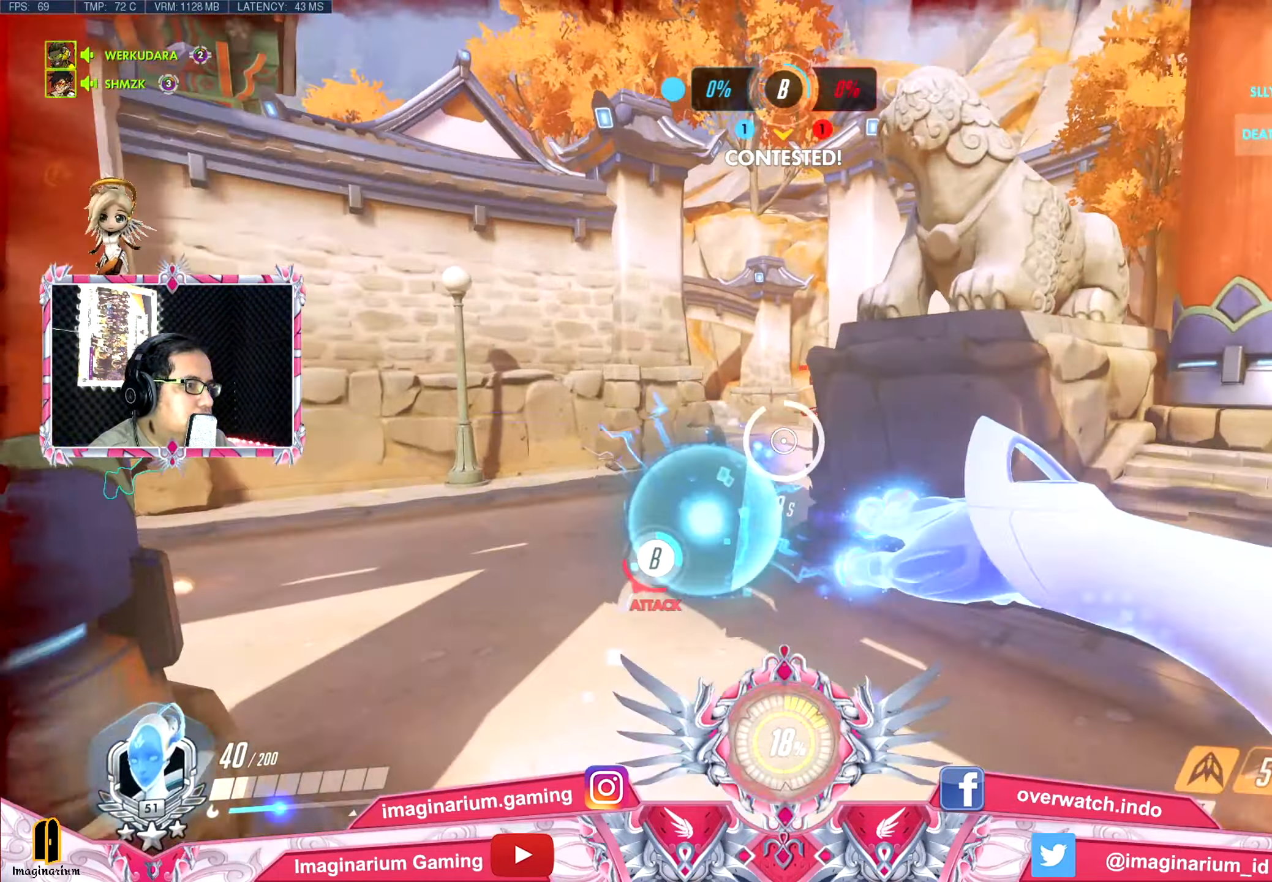
{"keys": ["a", "w"], "events": [[51, "a", "down"]]}
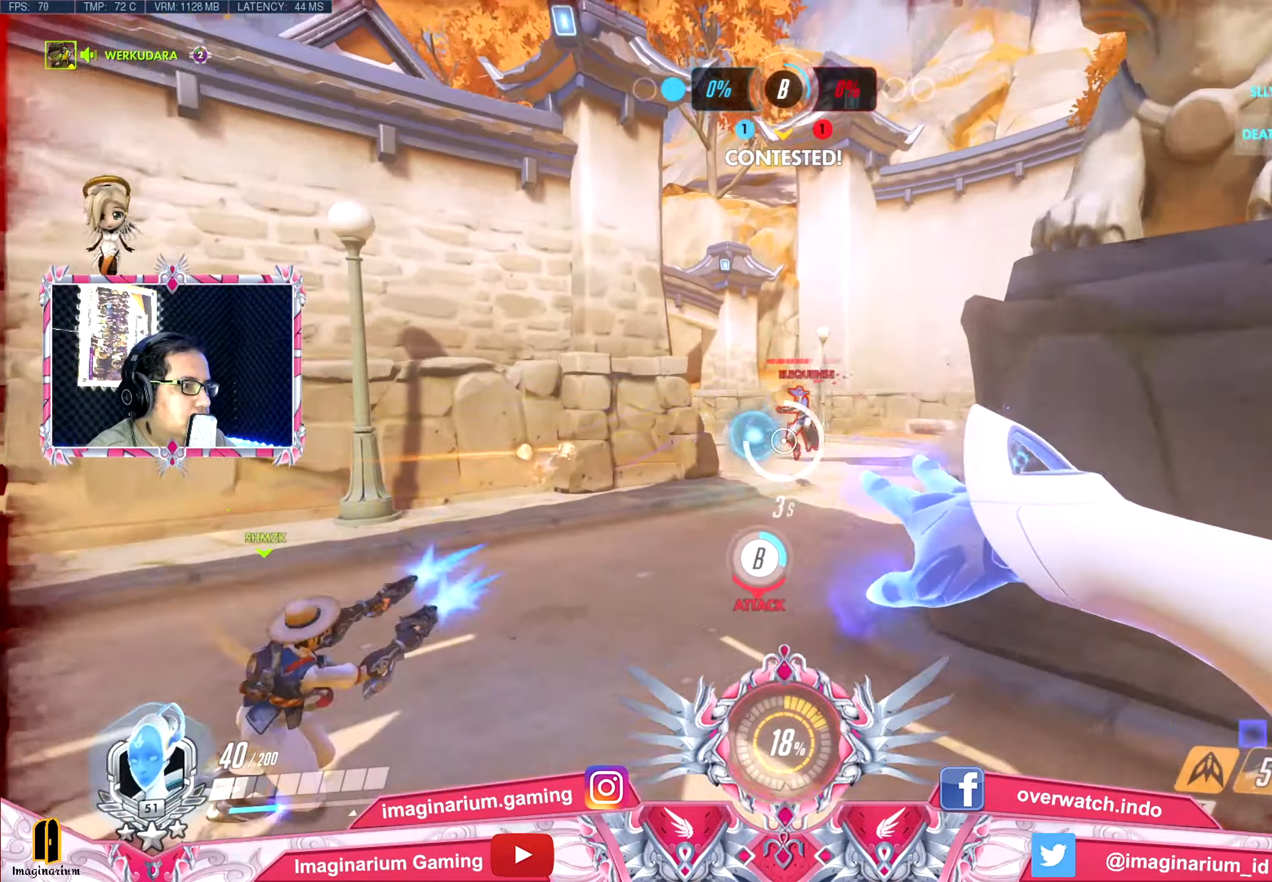
{"keys": ["w"], "events": [[17, "a", "up"]]}
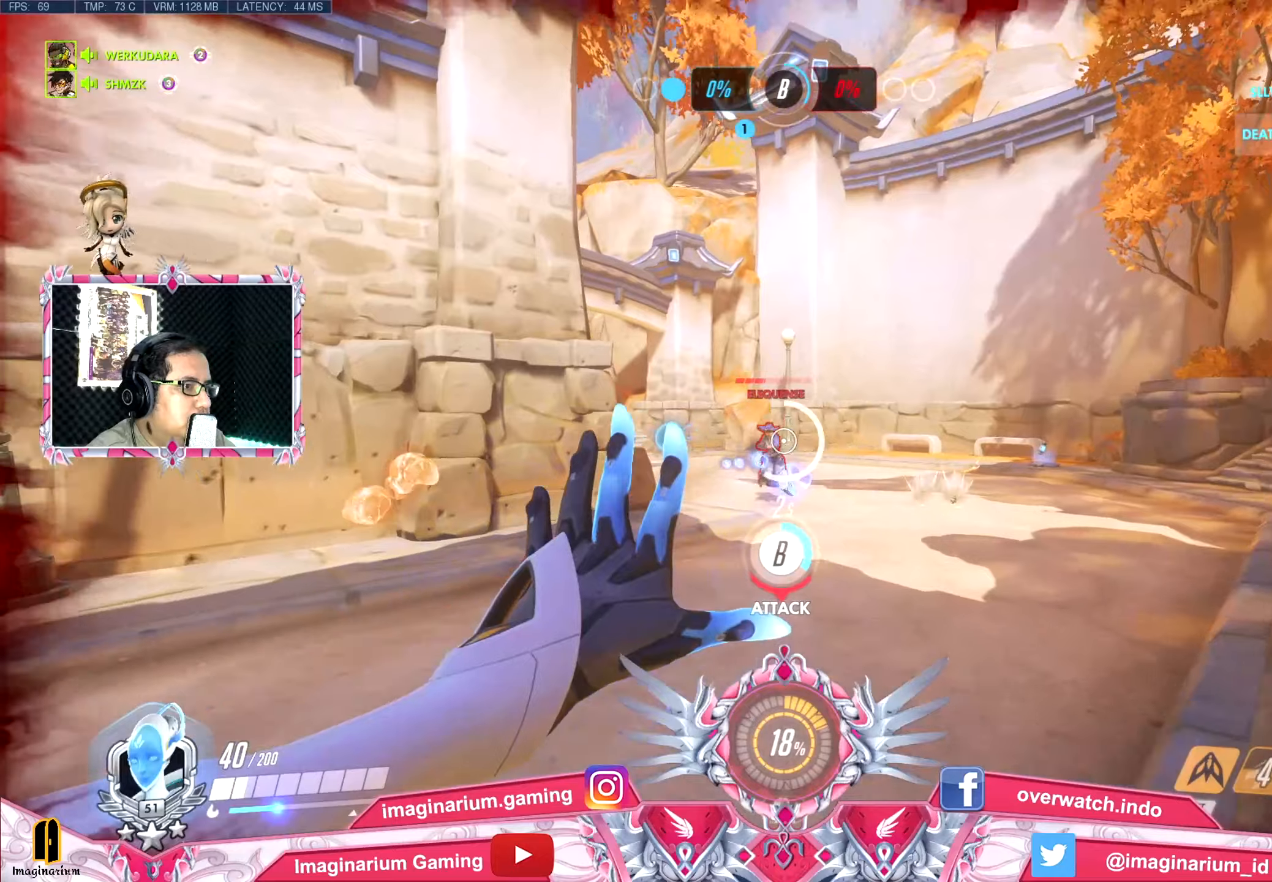
{"keys": ["d", "space"], "events": [[33, "d", "down"], [83, "space", "down"], [500, "w", "up"]]}
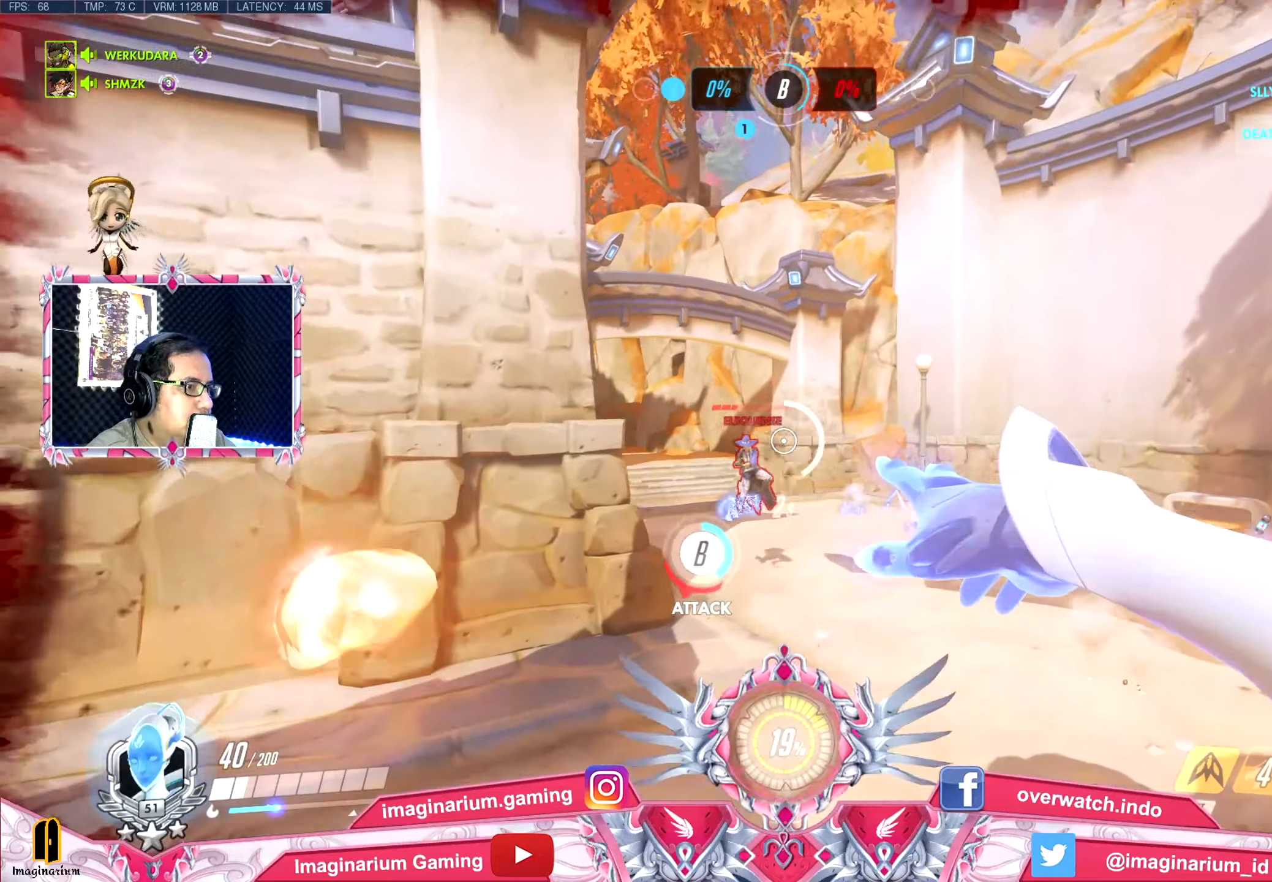
{"keys": ["d", "space", "w"], "events": [[467, "w", "down"]]}
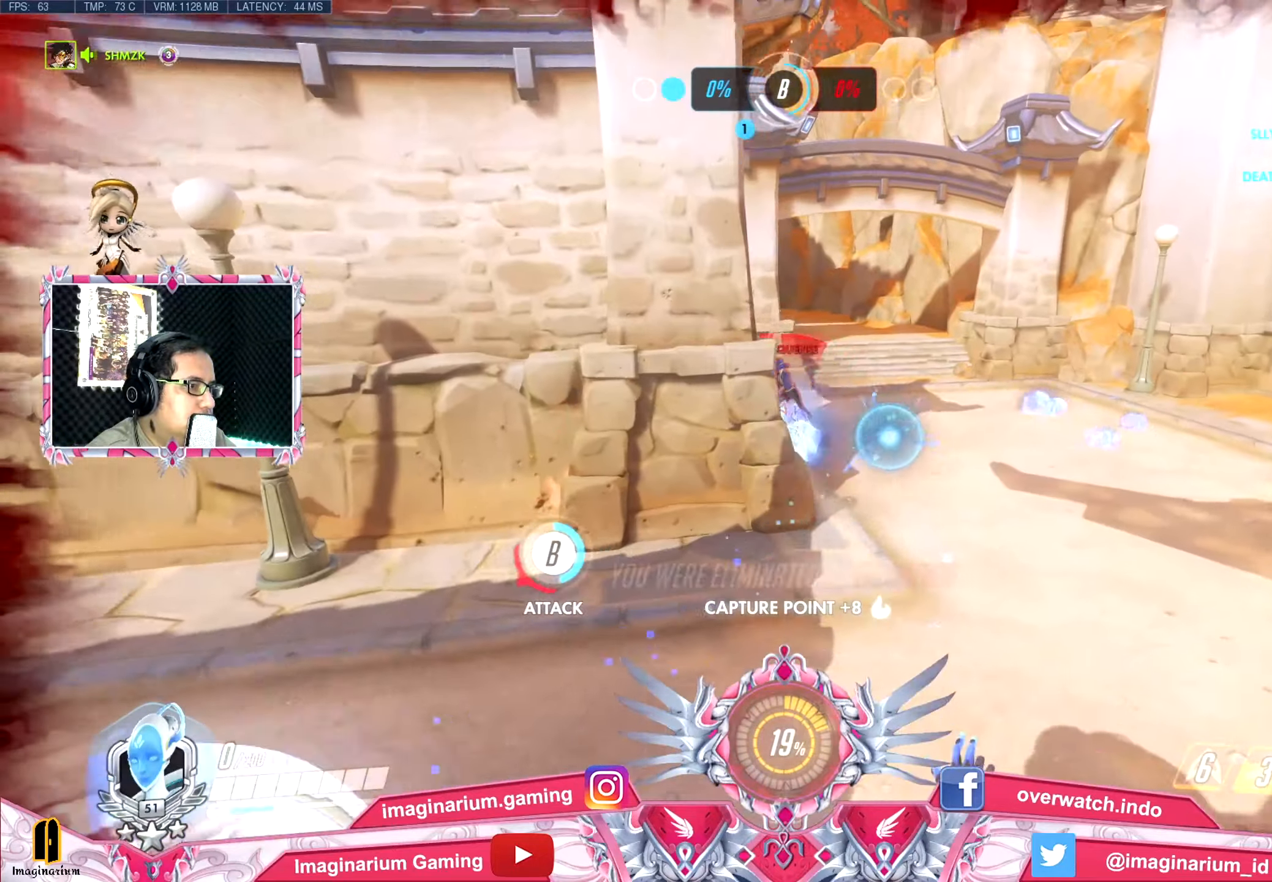
{"keys": ["d", "space", "w"], "events": []}
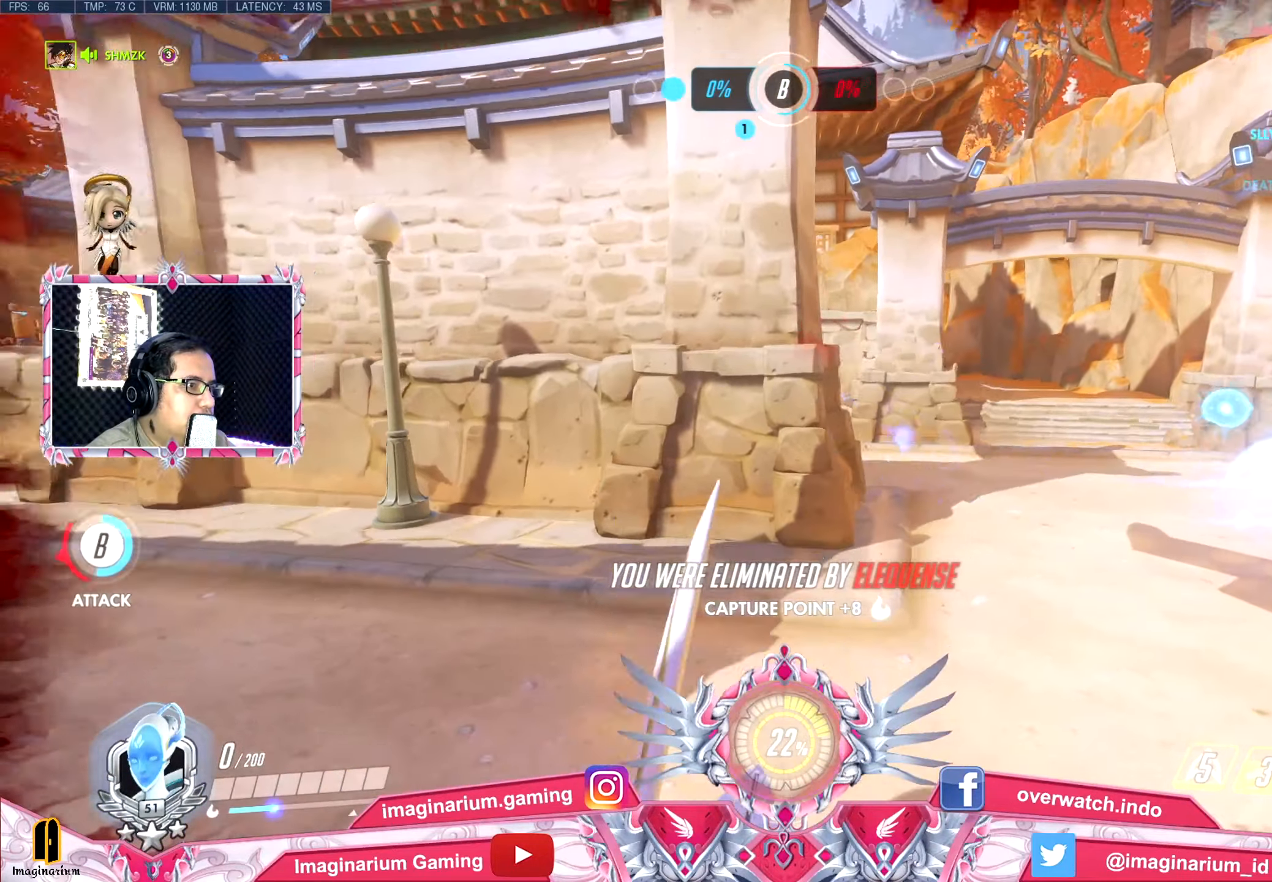
{"keys": ["d", "space", "w"], "events": []}
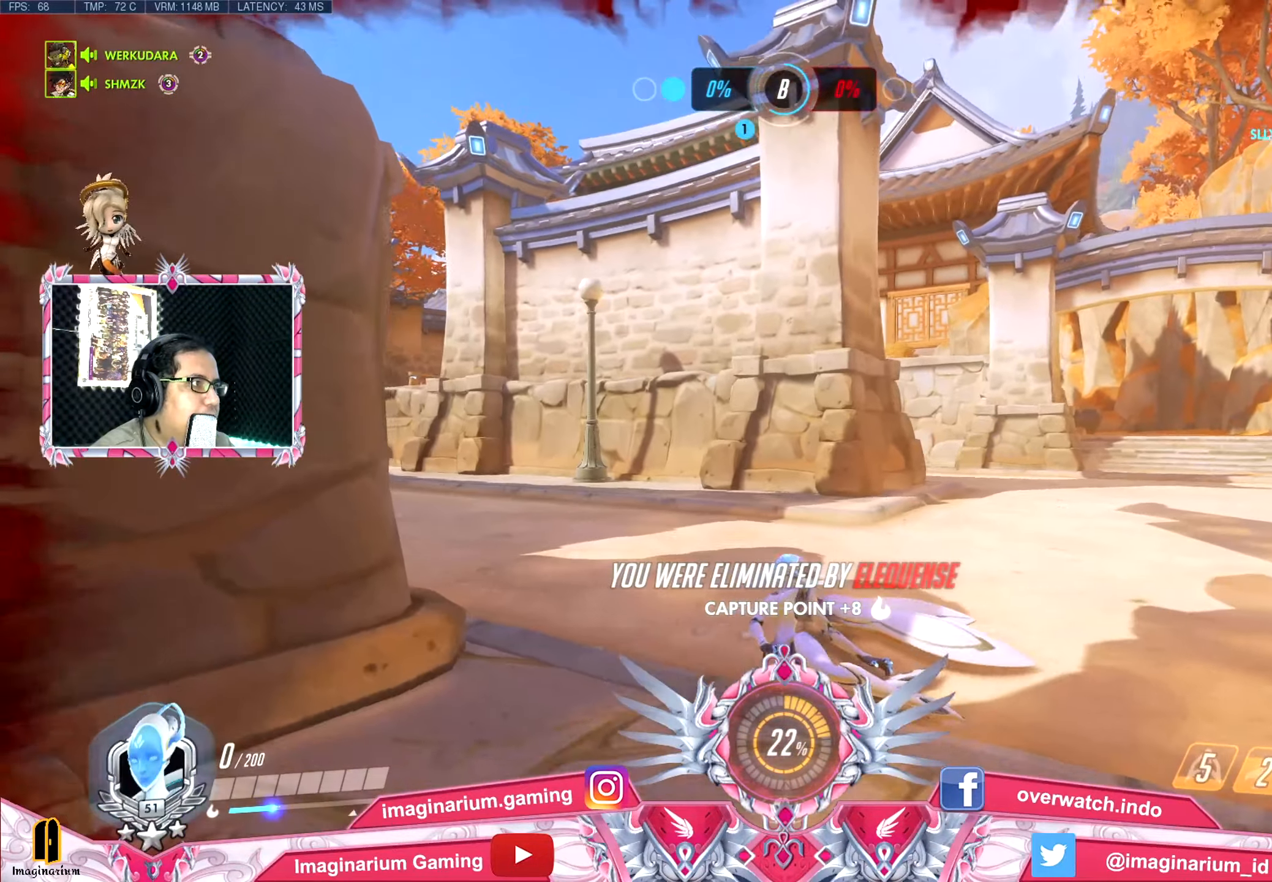
{"keys": ["d", "space", "w"], "events": []}
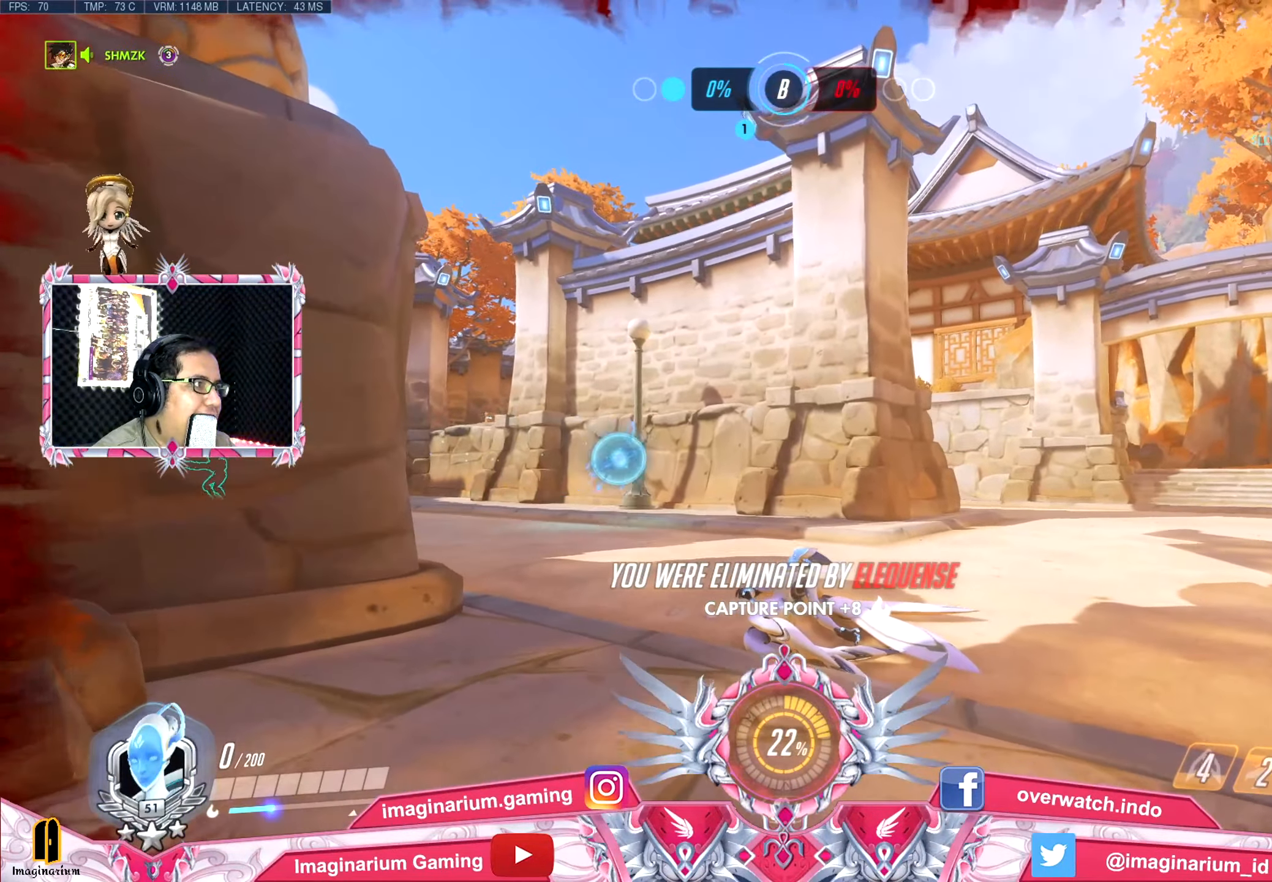
{"keys": ["d", "space", "w"], "events": []}
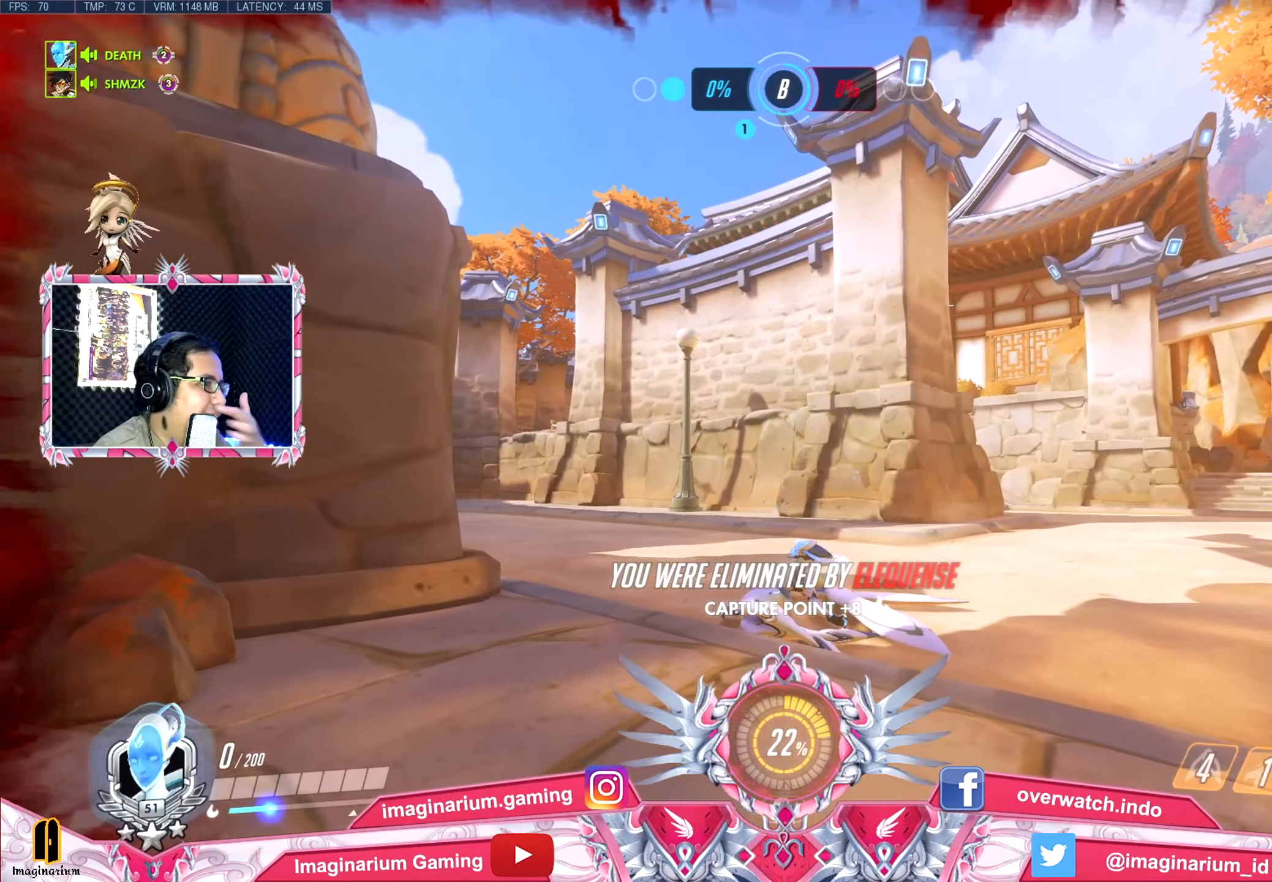
{"keys": ["d", "space", "w"], "events": []}
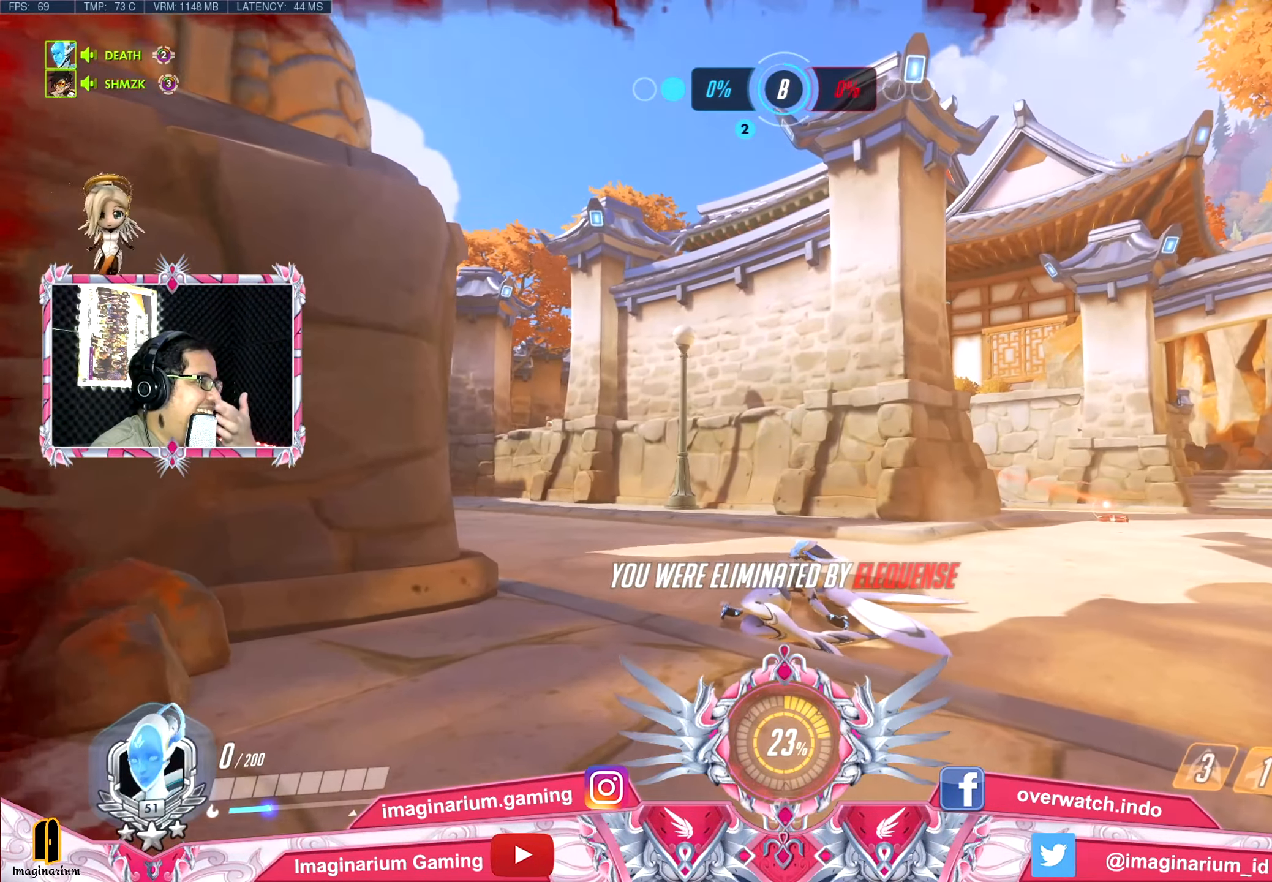
{"keys": ["d", "space", "w"], "events": []}
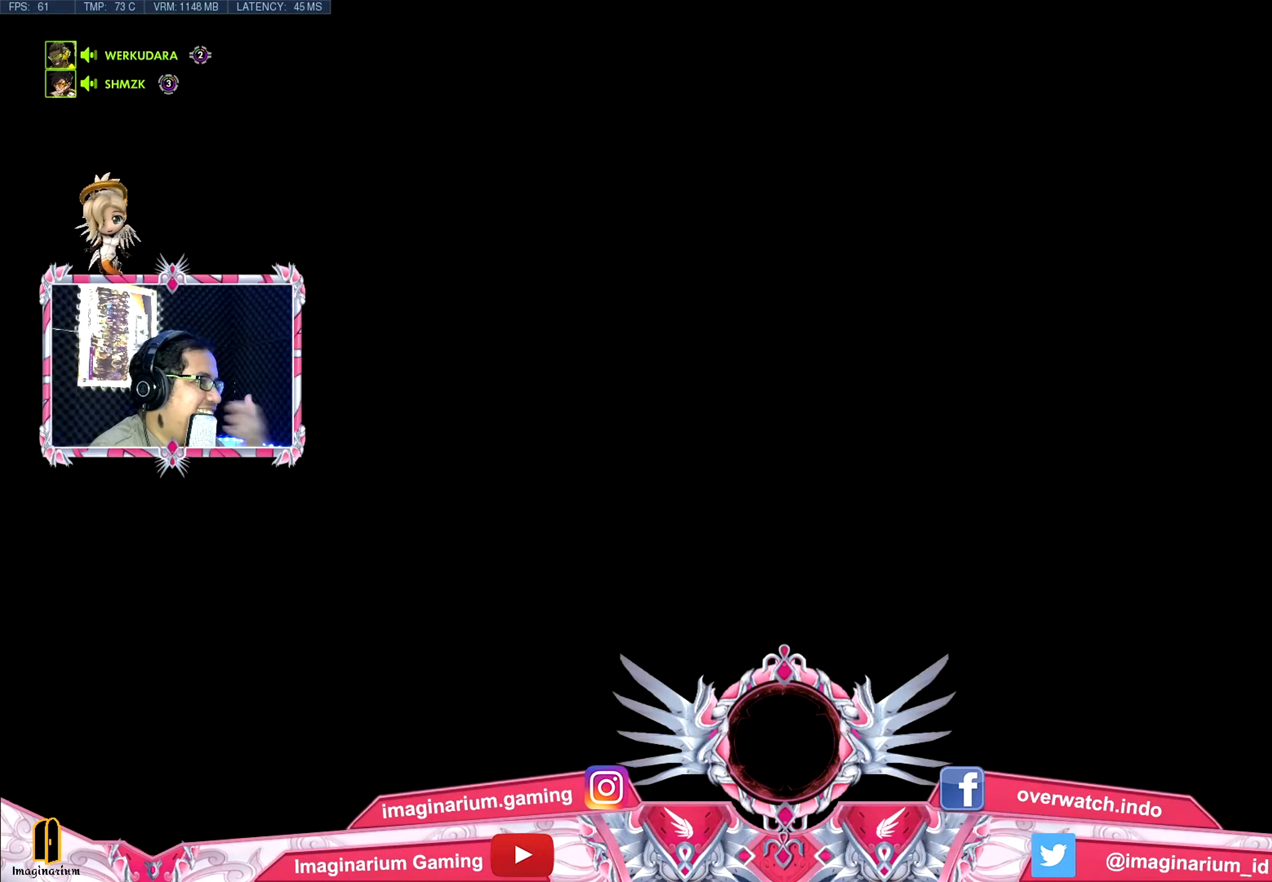
{"keys": ["d", "space", "w"], "events": []}
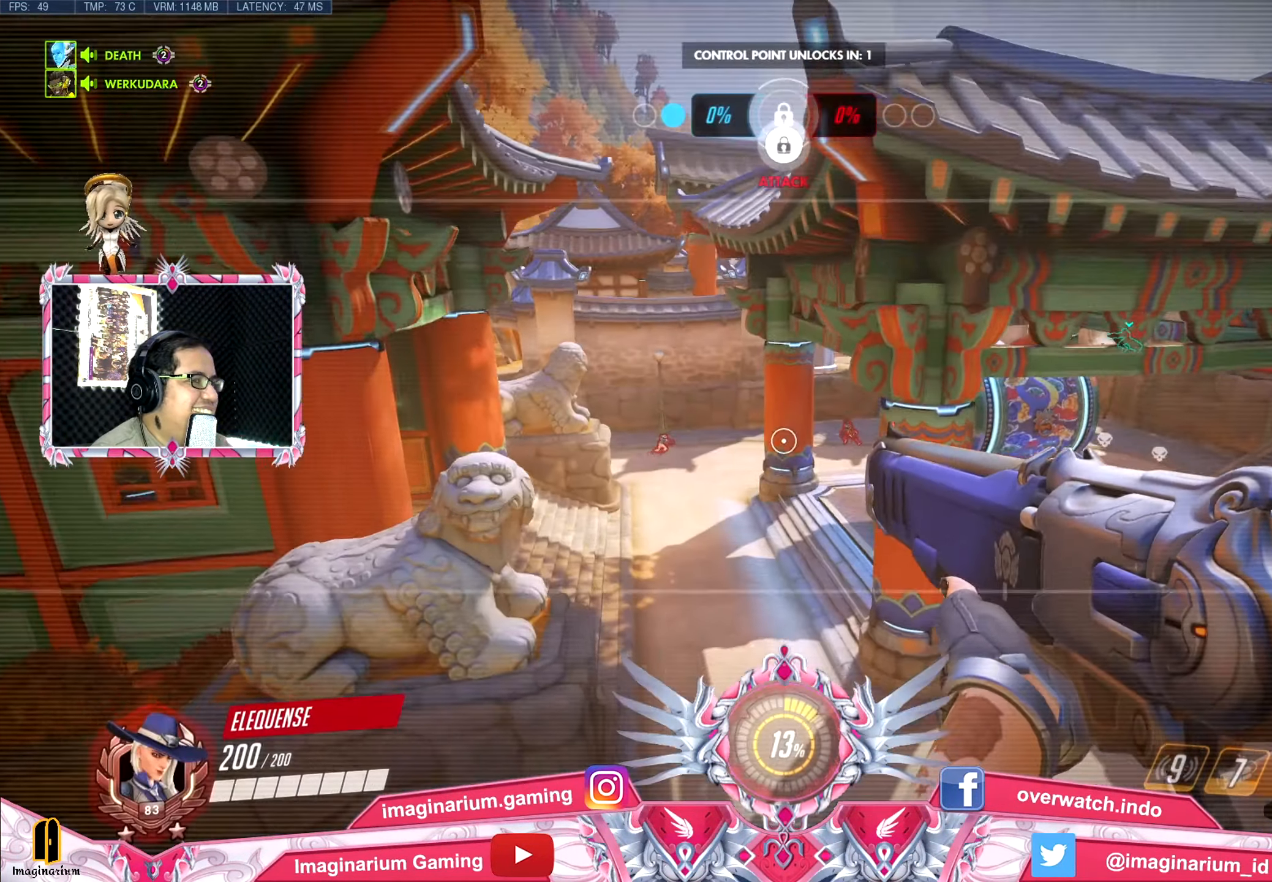
{"keys": ["d", "w"], "events": [[33, "space", "up"]]}
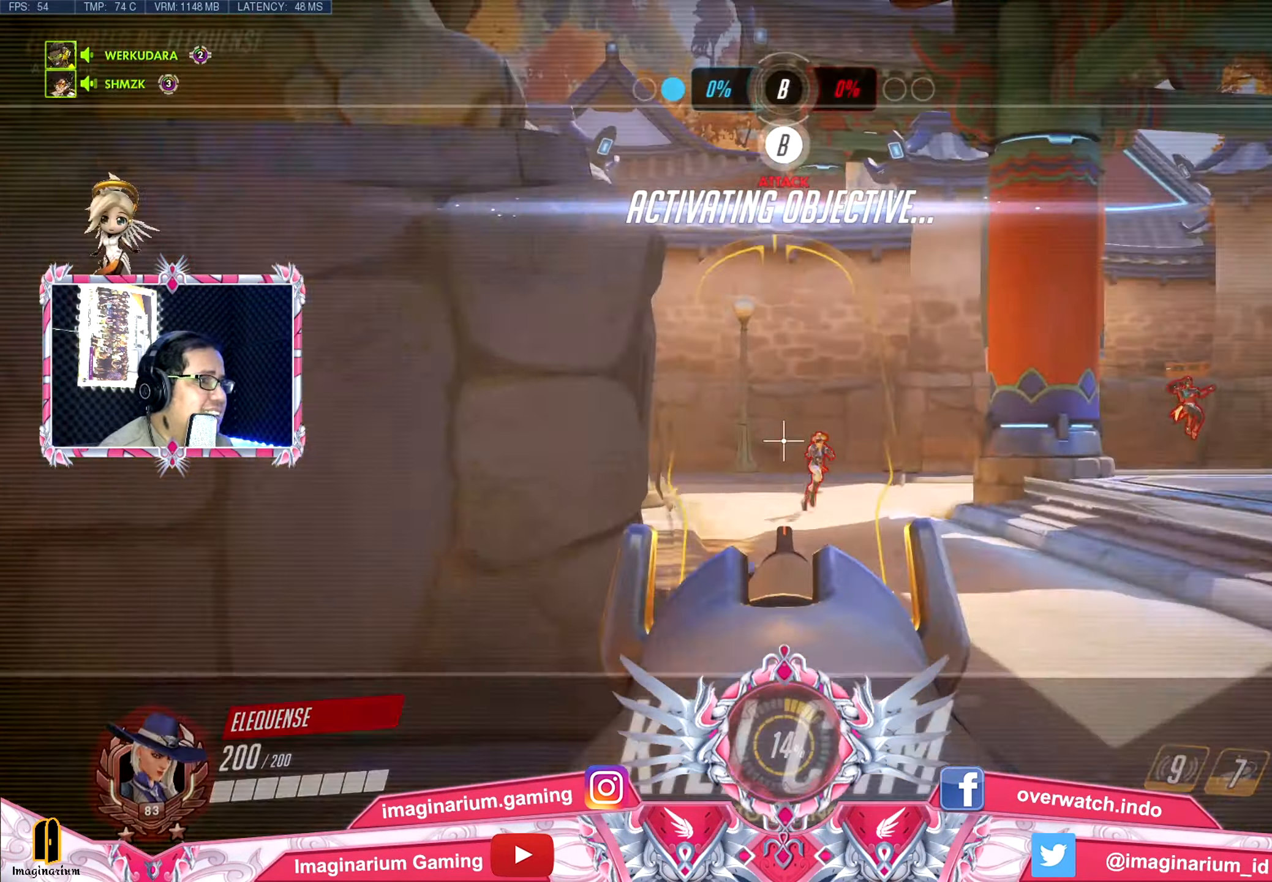
{"keys": ["d", "w"], "events": []}
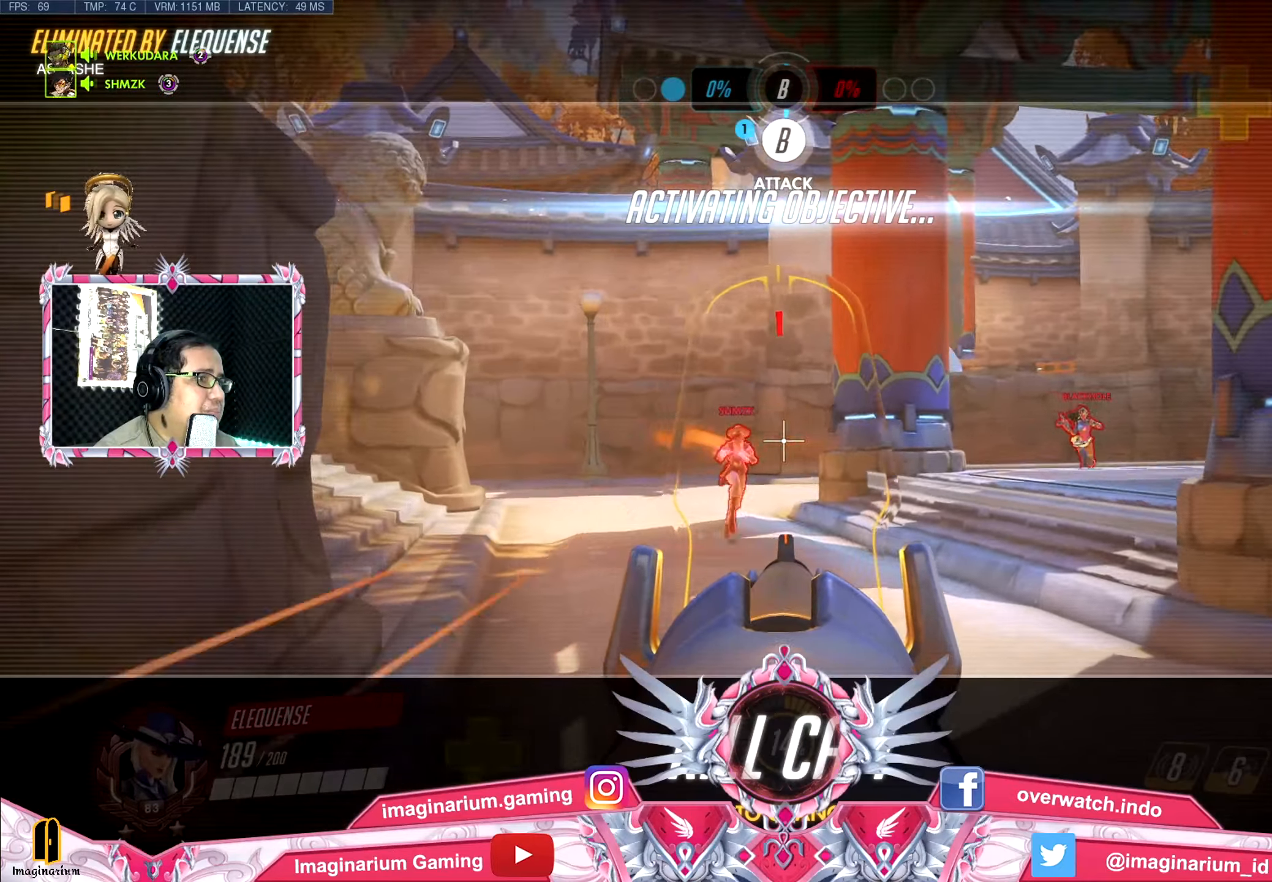
{"keys": ["d", "space", "w"], "events": [[434, "space", "down"]]}
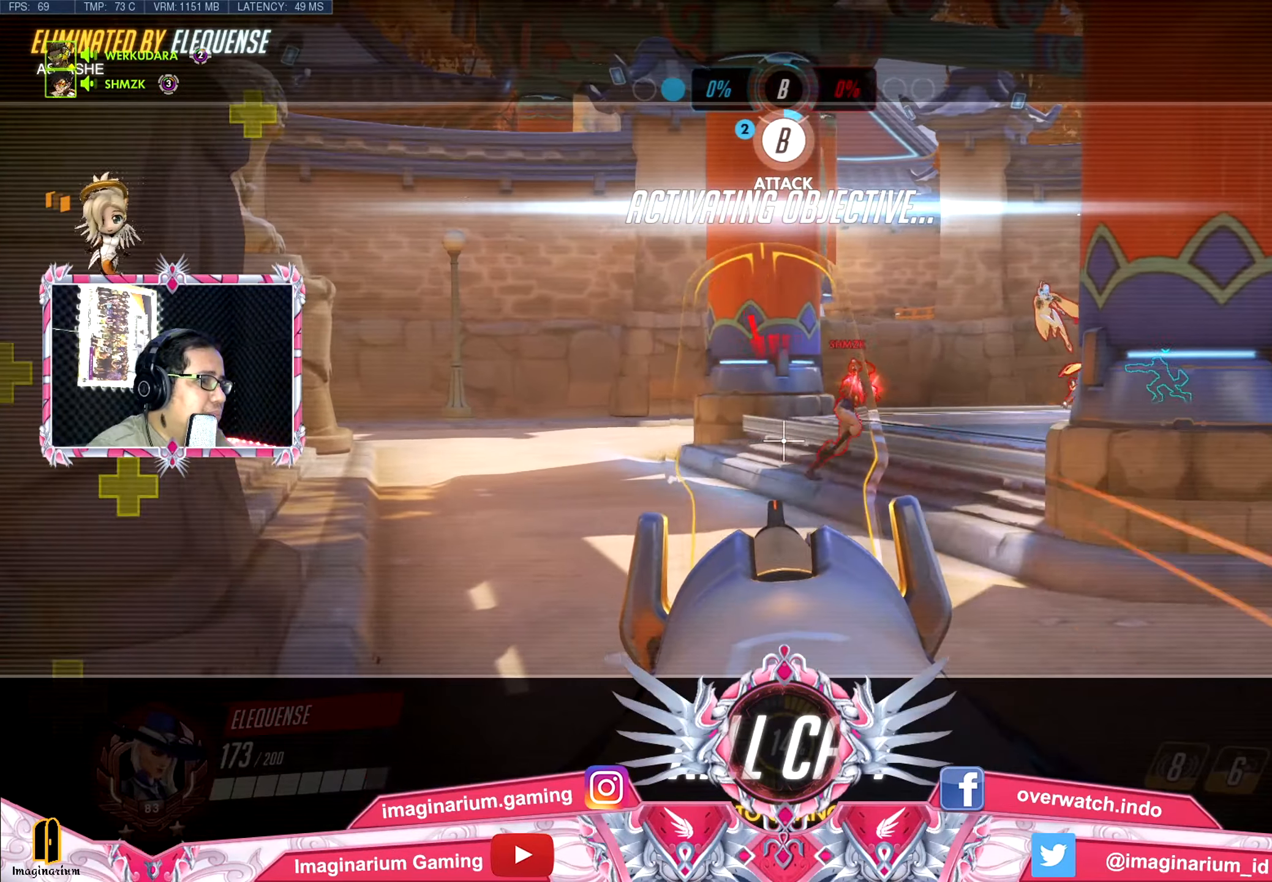
{"keys": ["d", "w"], "events": [[84, "space", "up"]]}
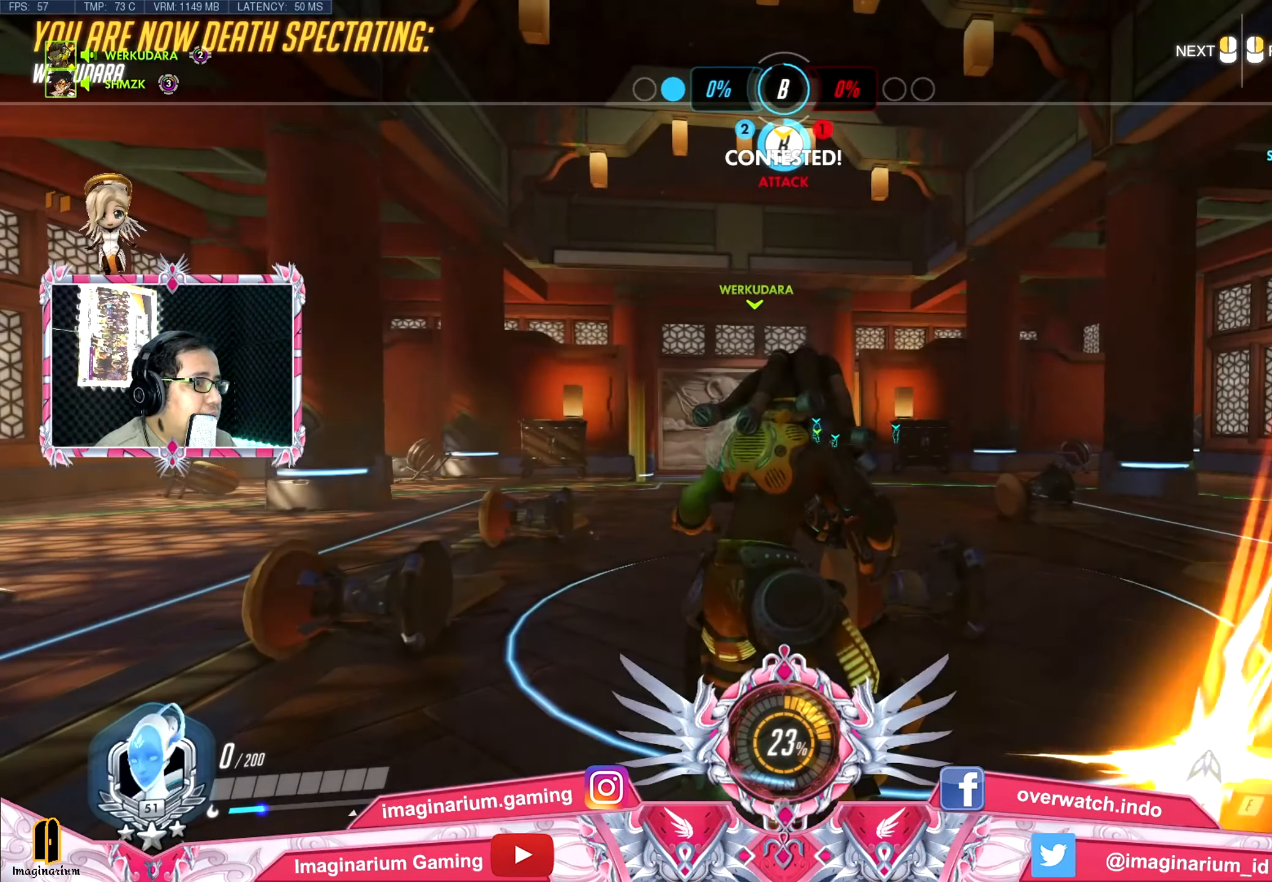
{"keys": ["w"], "events": [[467, "d", "up"]]}
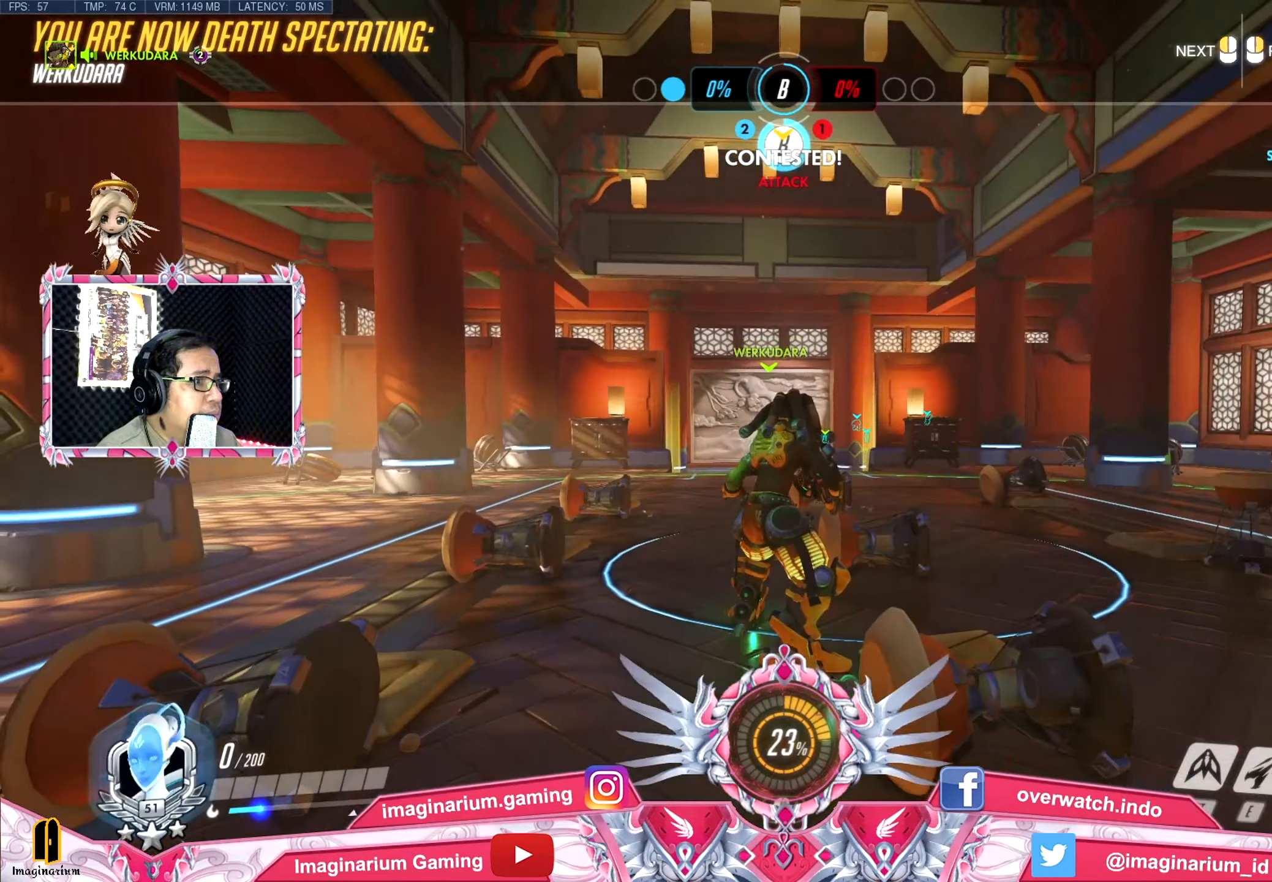
{"keys": ["tab", "w"], "events": [[301, "tab", "down"]]}
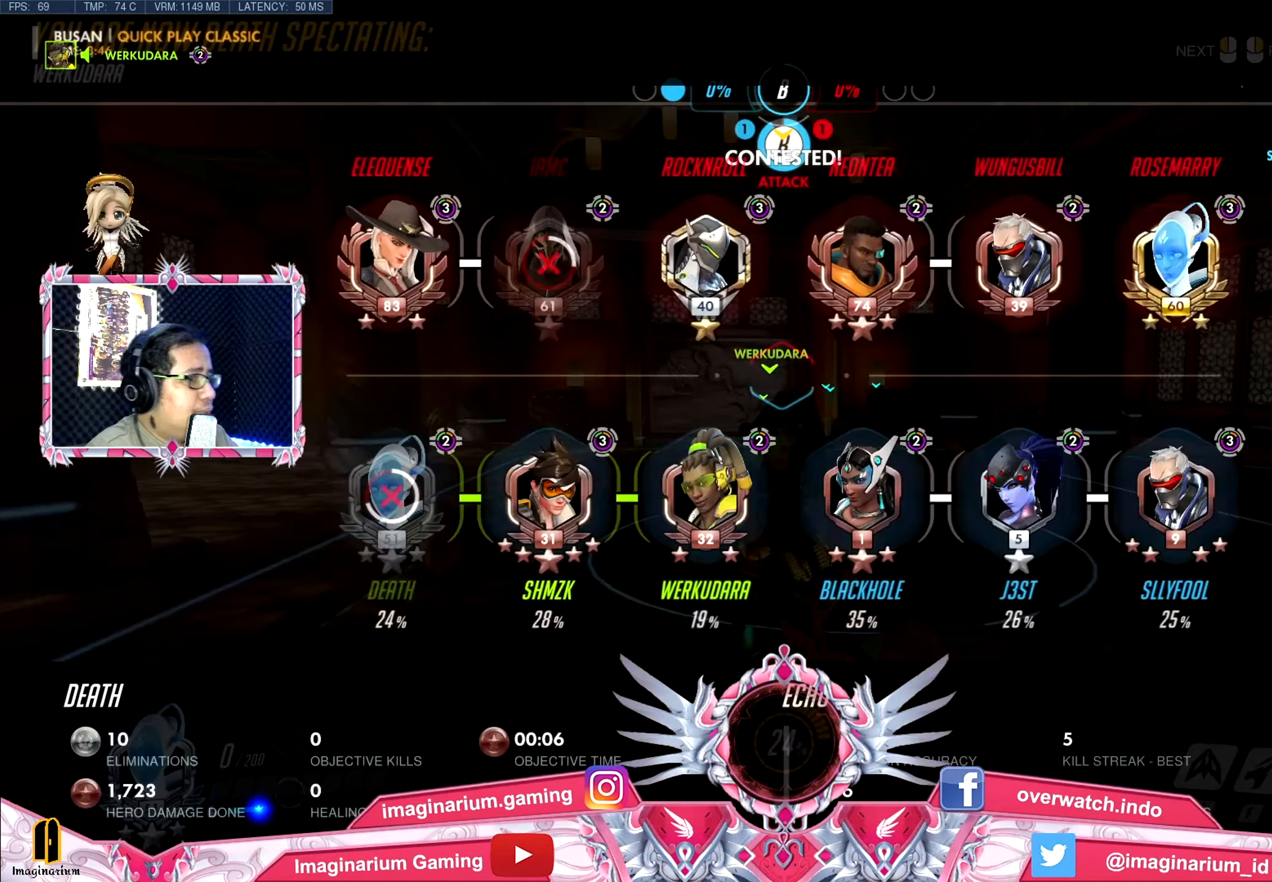
{"keys": ["w"], "events": [[83, "tab", "up"]]}
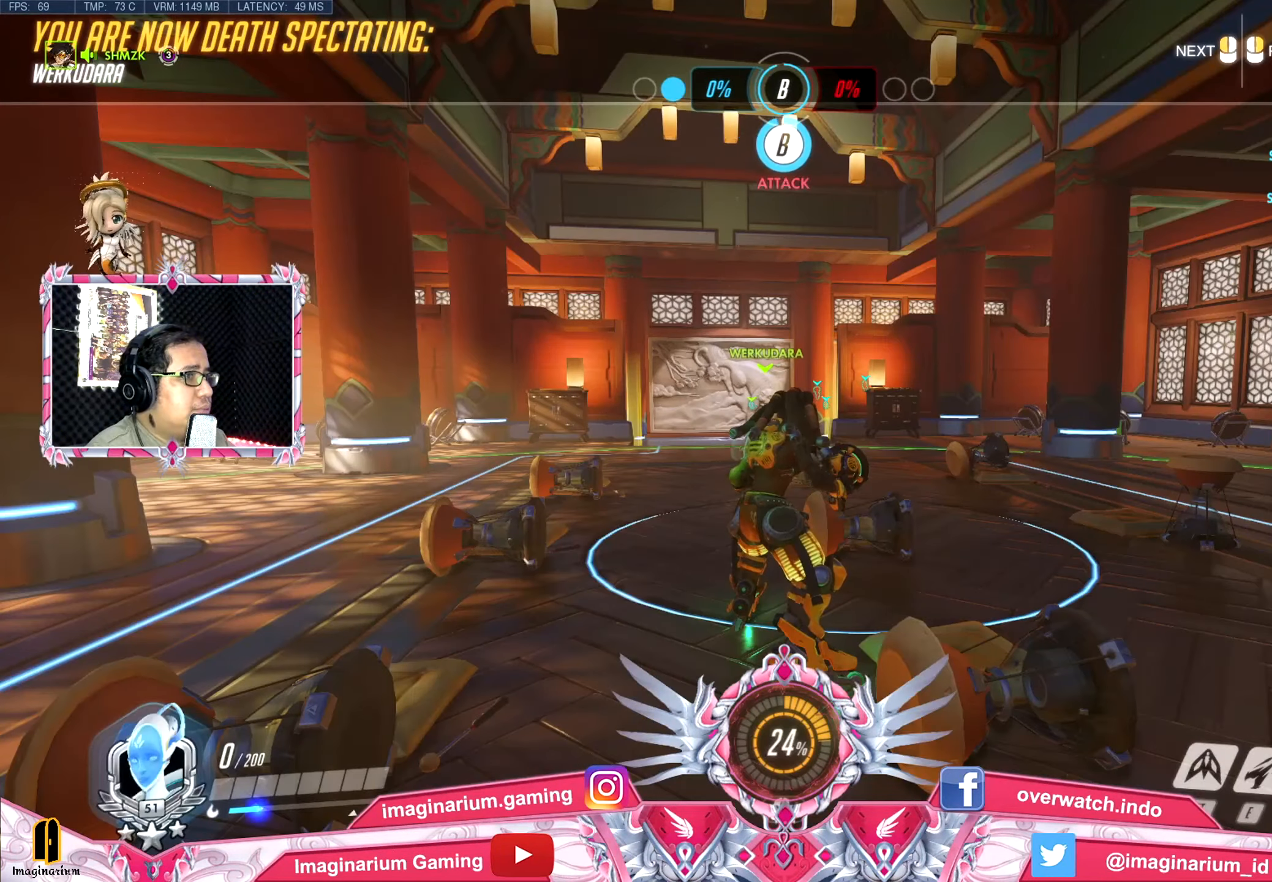
{"keys": ["w"], "events": []}
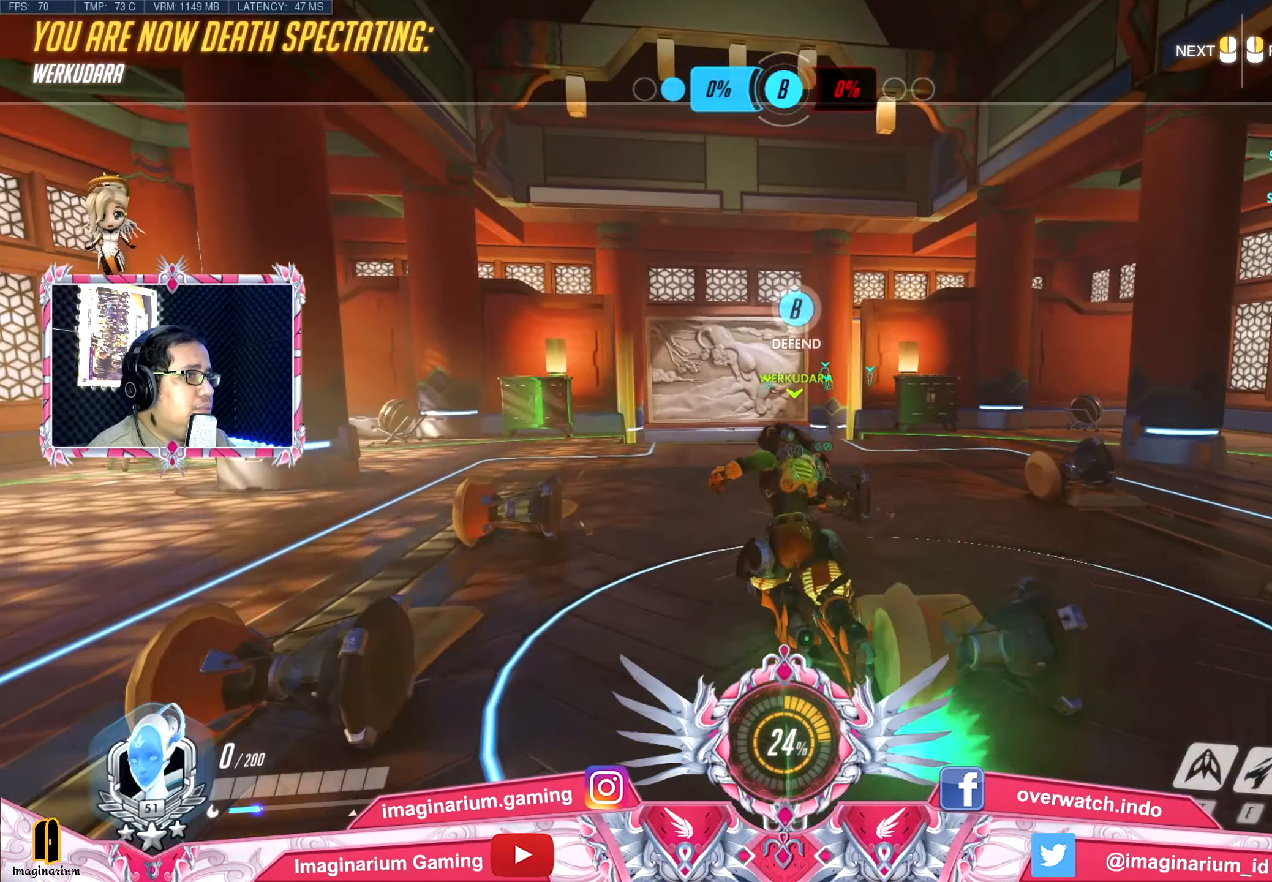
{"keys": ["w"], "events": []}
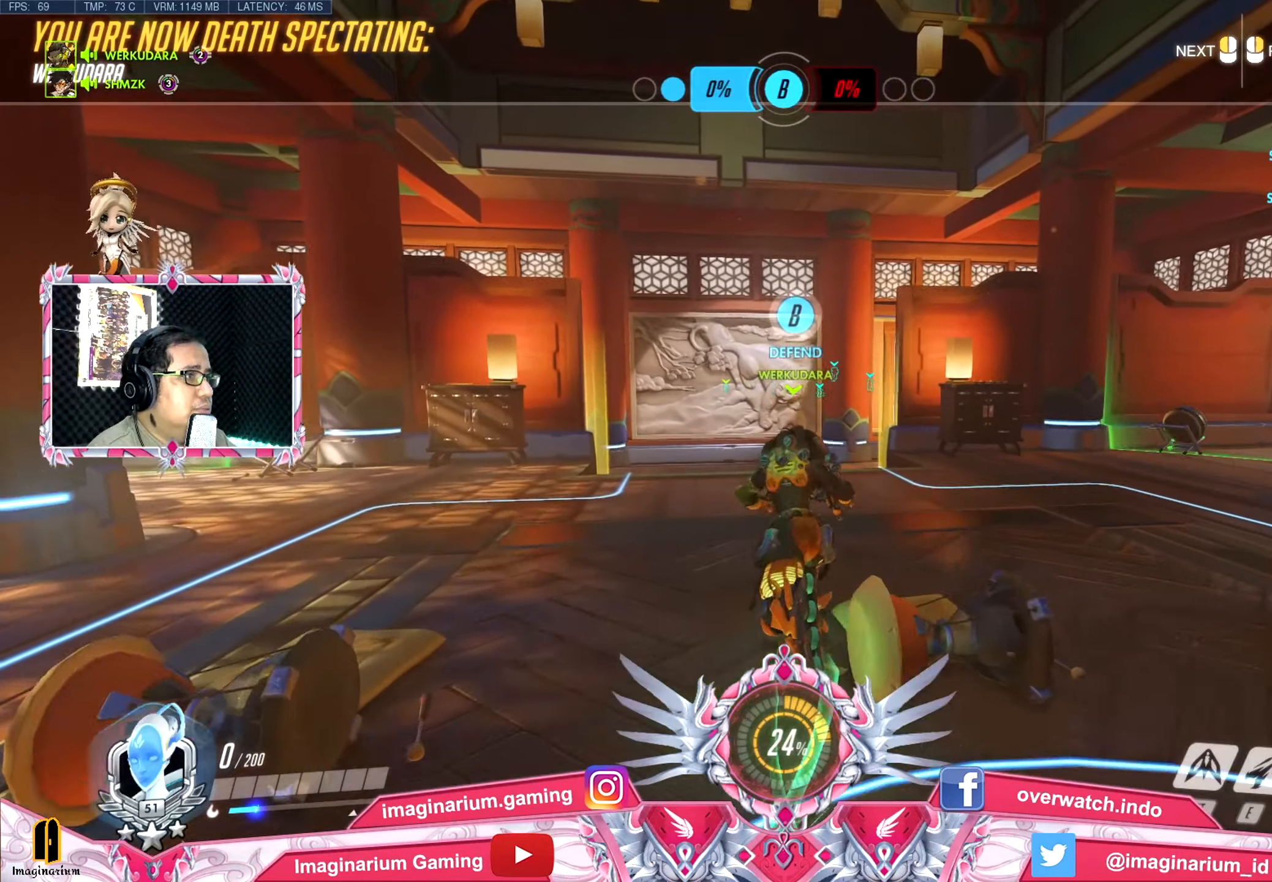
{"keys": ["w"], "events": []}
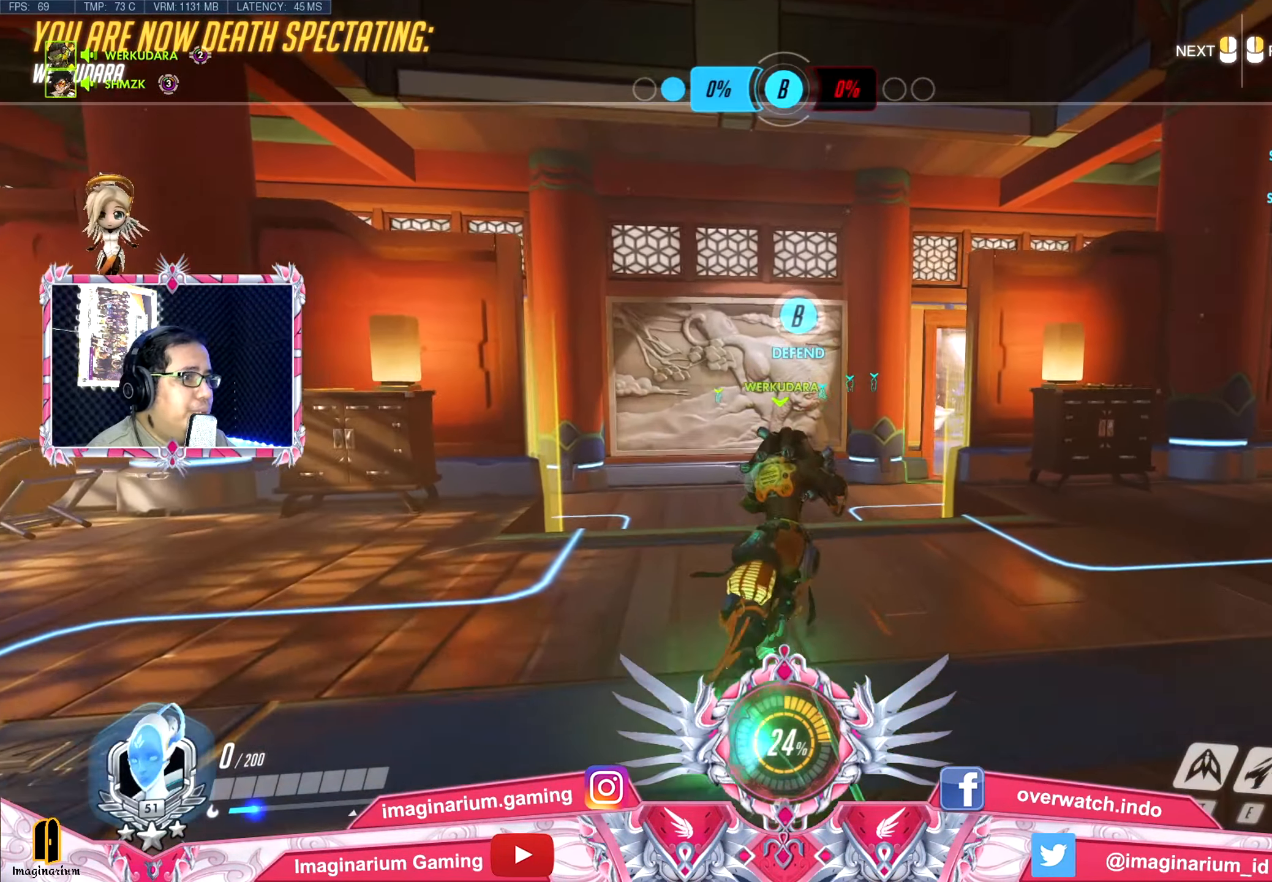
{"keys": ["w"], "events": []}
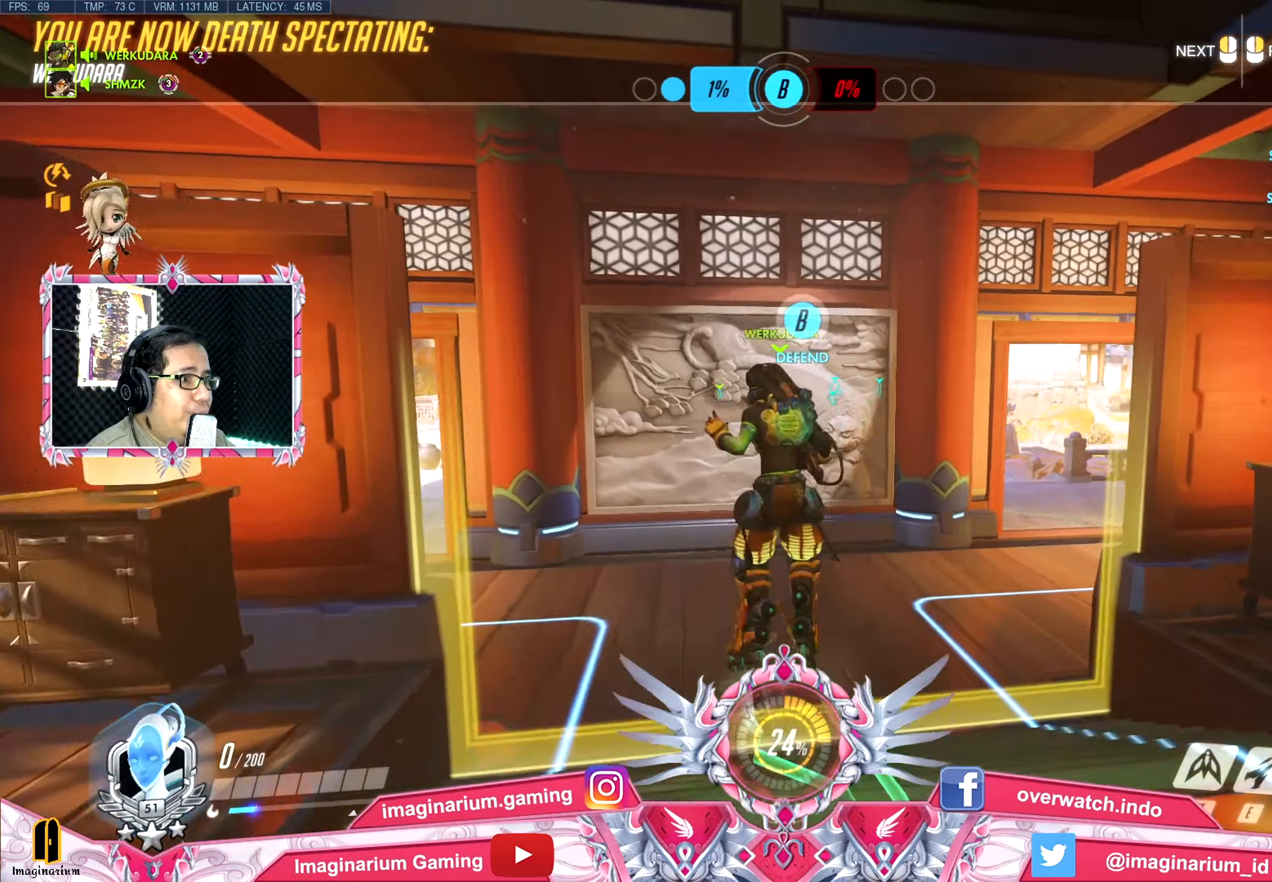
{"keys": ["w"], "events": []}
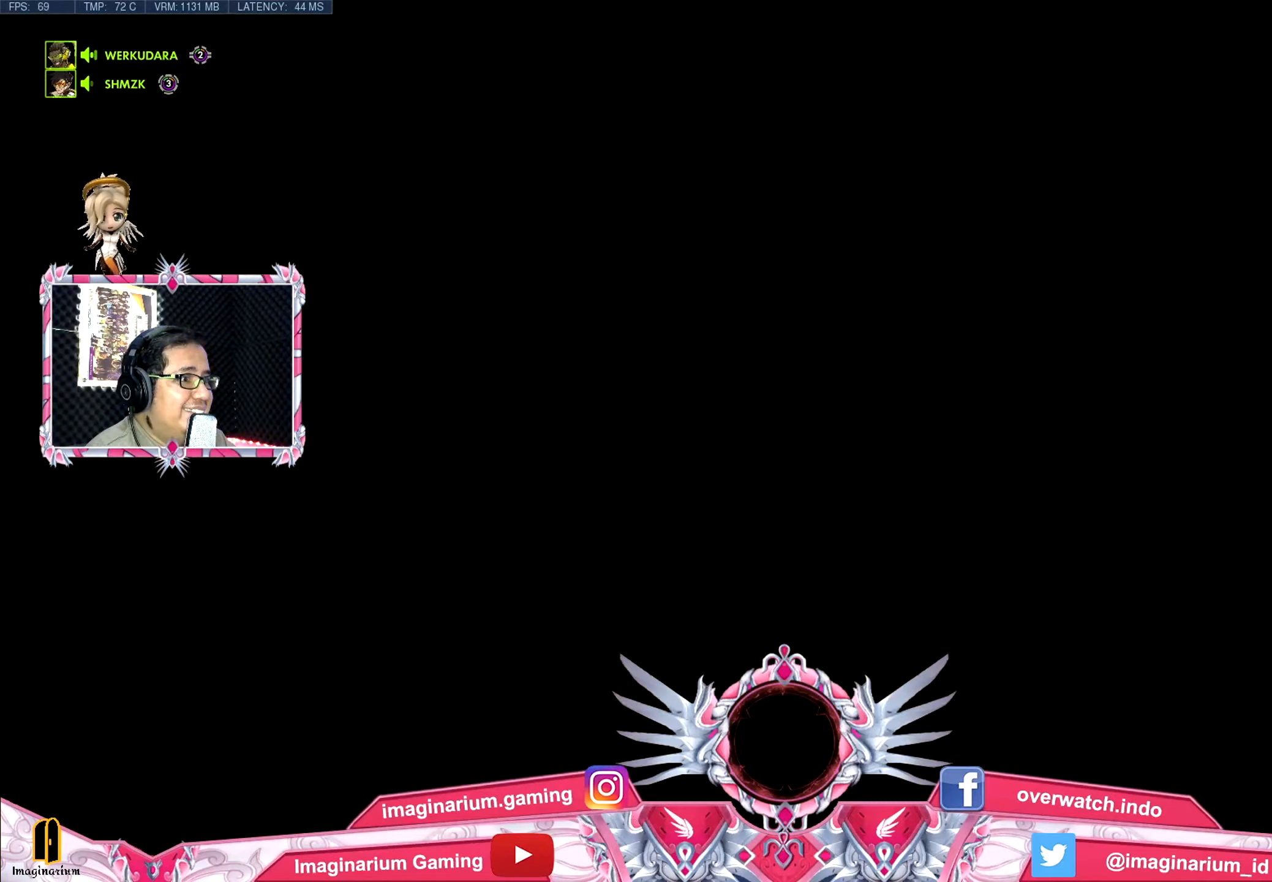
{"keys": ["shift", "w"], "events": [[400, "shift", "down"]]}